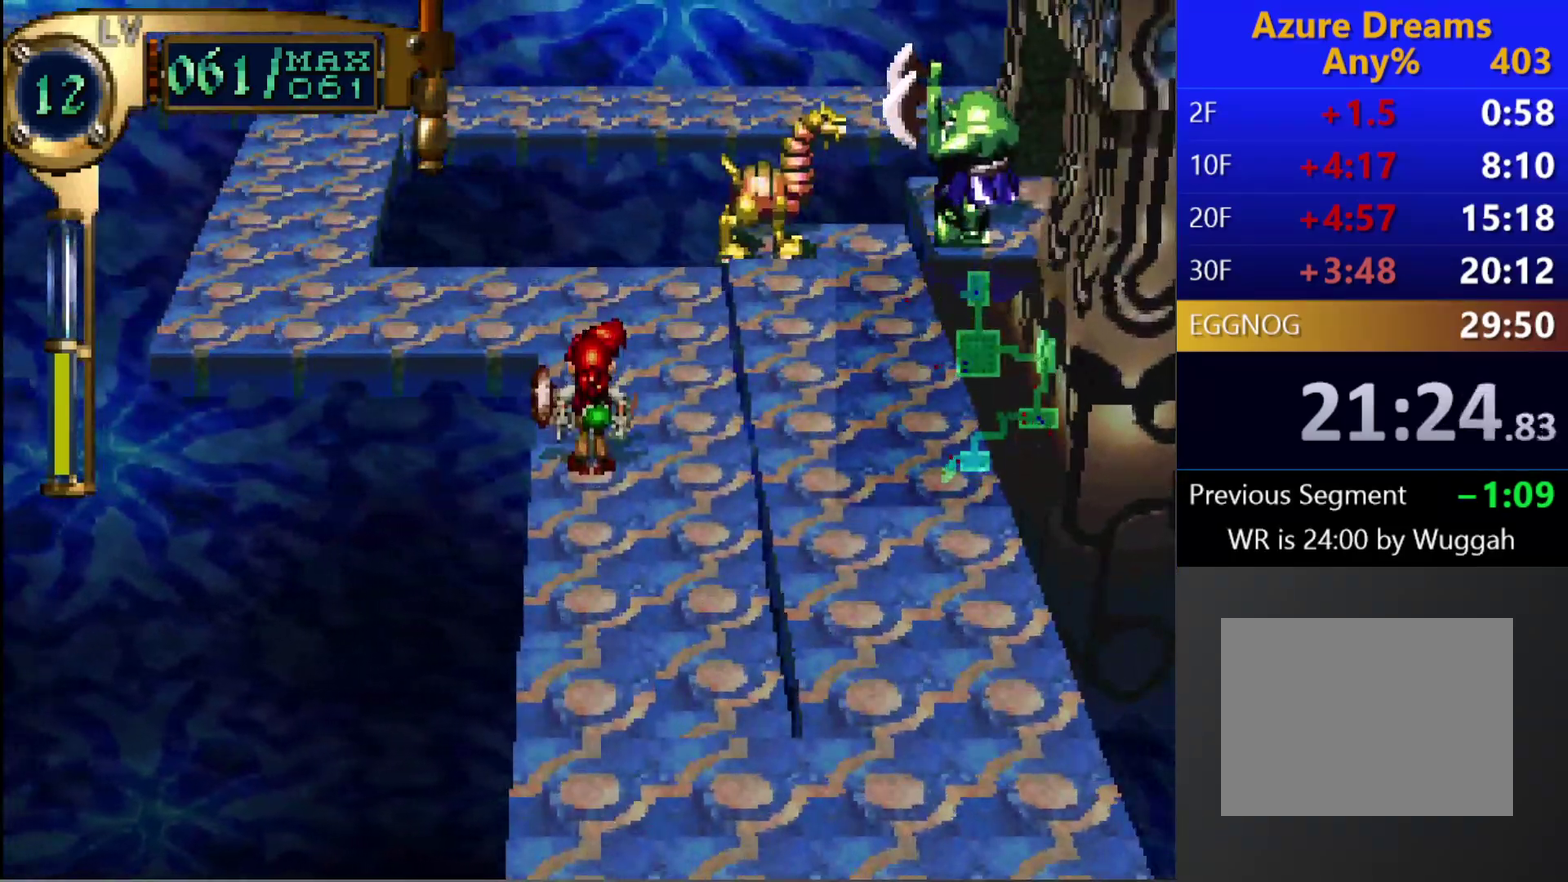
Gameplay with a controller (PlayStation layout); each line is a JSON object with the inputs held at the frame after it. "events" lists button and stick changes between this image and that frame as [ms after this image, input, new state], when the widget could be followed in between. This overlay highlights the sticks when they move; stick clicks (L3 R3) are not distinguishable. Not read: L3 R3.
{"buttons": [], "left_stick": "center", "right_stick": "center", "events": [[100, "DPAD_UP", "down"], [250, "DPAD_UP", "up"], [400, "DPAD_UP", "down"], [483, "DPAD_UP", "up"]]}
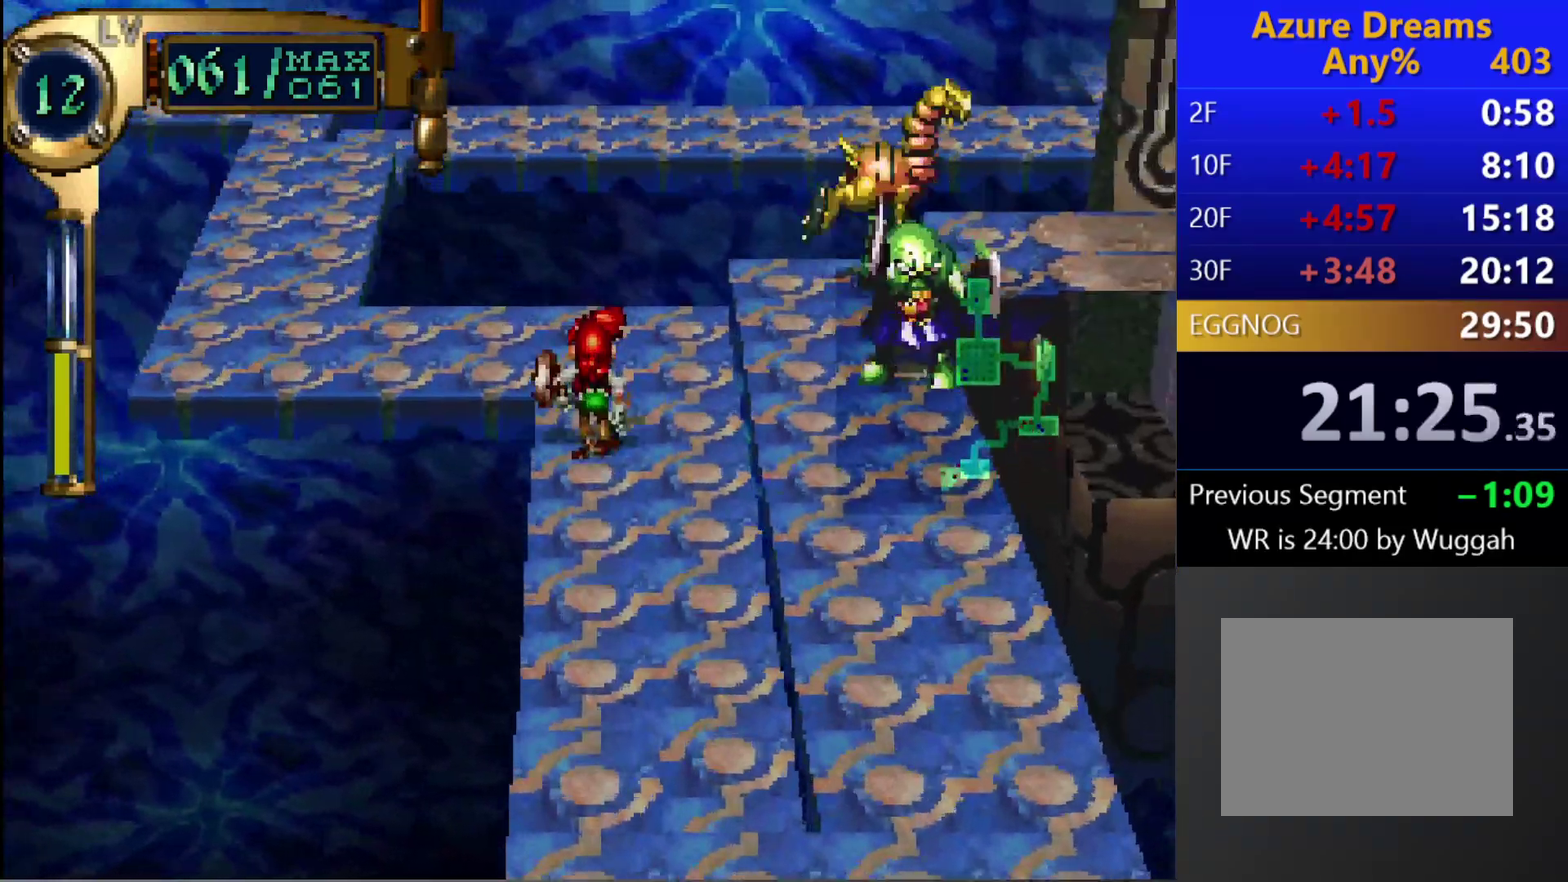
{"buttons": ["DPAD_UP", "DPAD_LEFT"], "left_stick": "center", "right_stick": "center", "events": [[117, "DPAD_LEFT", "down"], [150, "DPAD_UP", "down"]]}
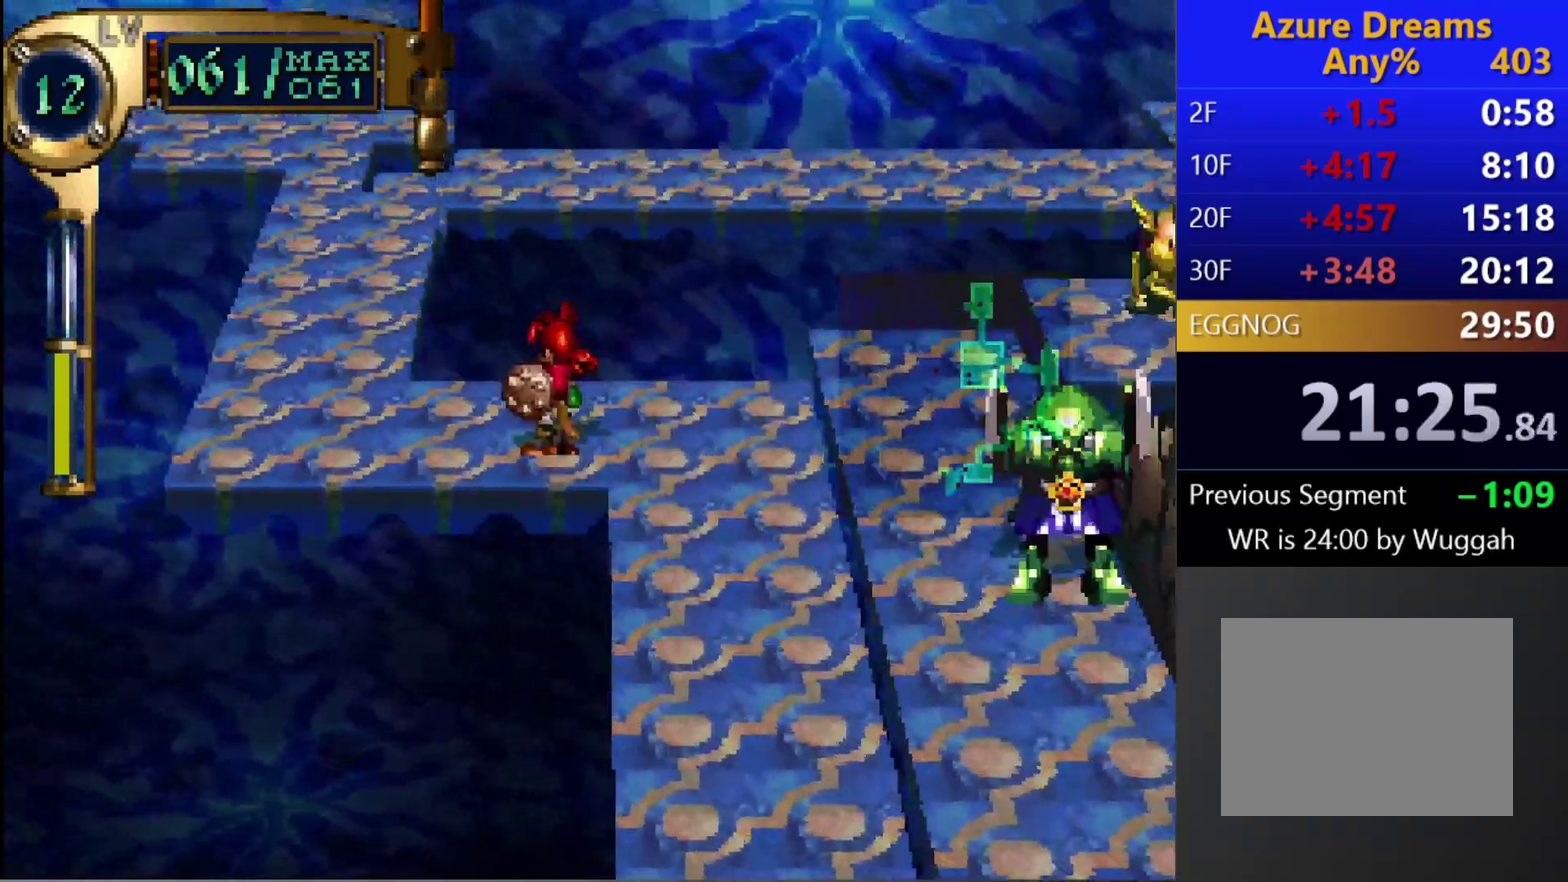
{"buttons": ["CIRCLE", "L1"], "left_stick": "center", "right_stick": "center", "events": [[67, "CIRCLE", "down"], [100, "DPAD_LEFT", "up"], [100, "DPAD_UP", "up"], [183, "DPAD_LEFT", "down"], [183, "DPAD_UP", "down"], [350, "DPAD_LEFT", "up"], [350, "DPAD_UP", "up"], [417, "L1", "down"]]}
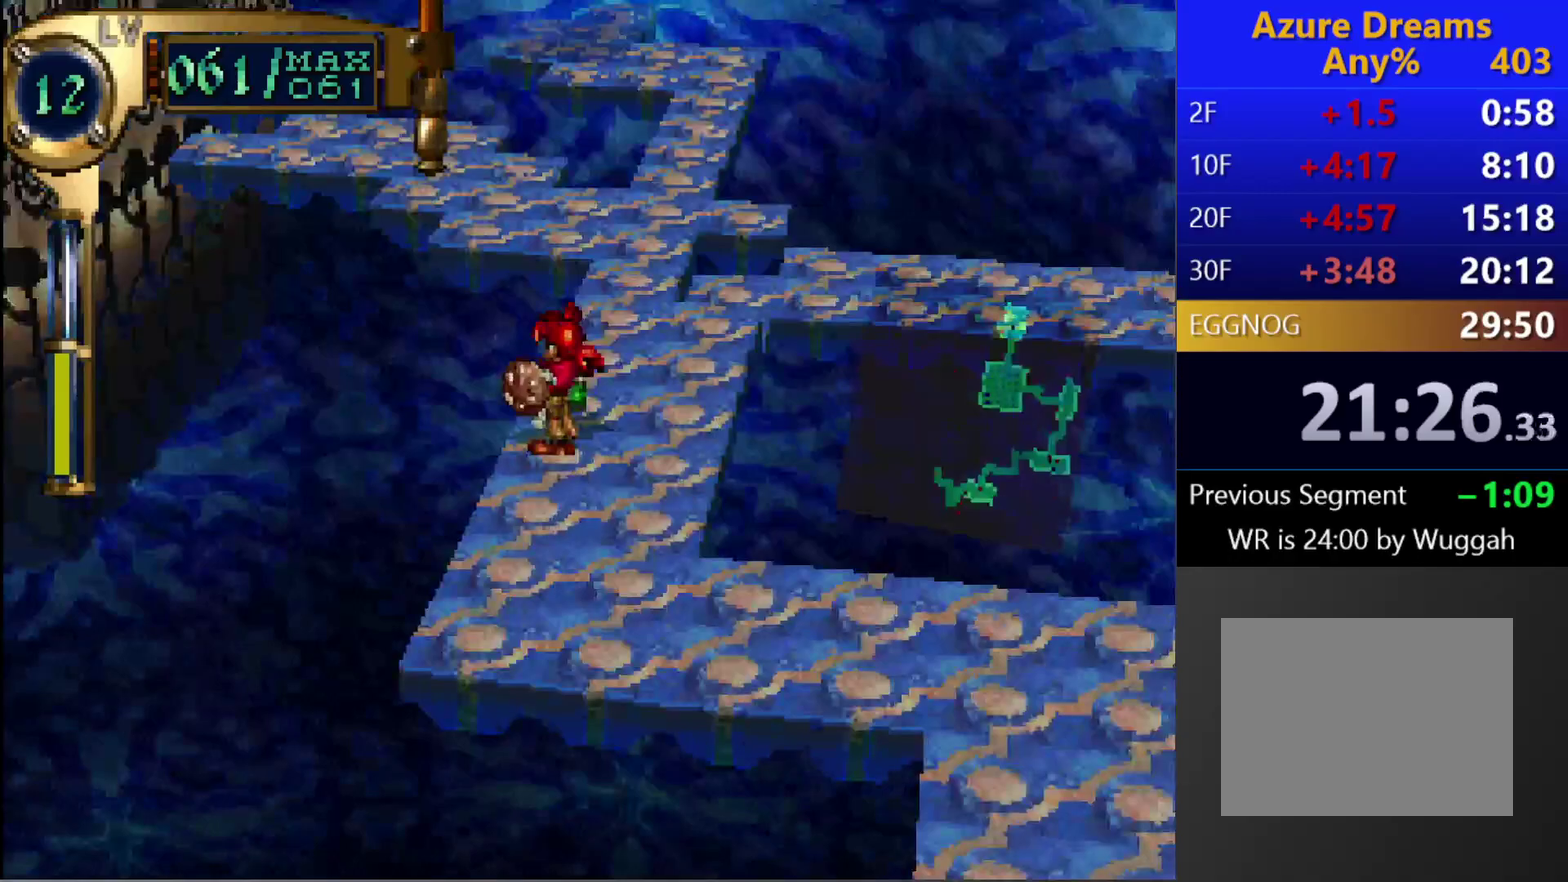
{"buttons": ["DPAD_UP", "DPAD_RIGHT"], "left_stick": "center", "right_stick": "center", "events": [[150, "L1", "up"], [183, "DPAD_RIGHT", "down"], [367, "DPAD_RIGHT", "up"], [467, "CIRCLE", "up"], [467, "DPAD_RIGHT", "down"], [467, "DPAD_UP", "down"]]}
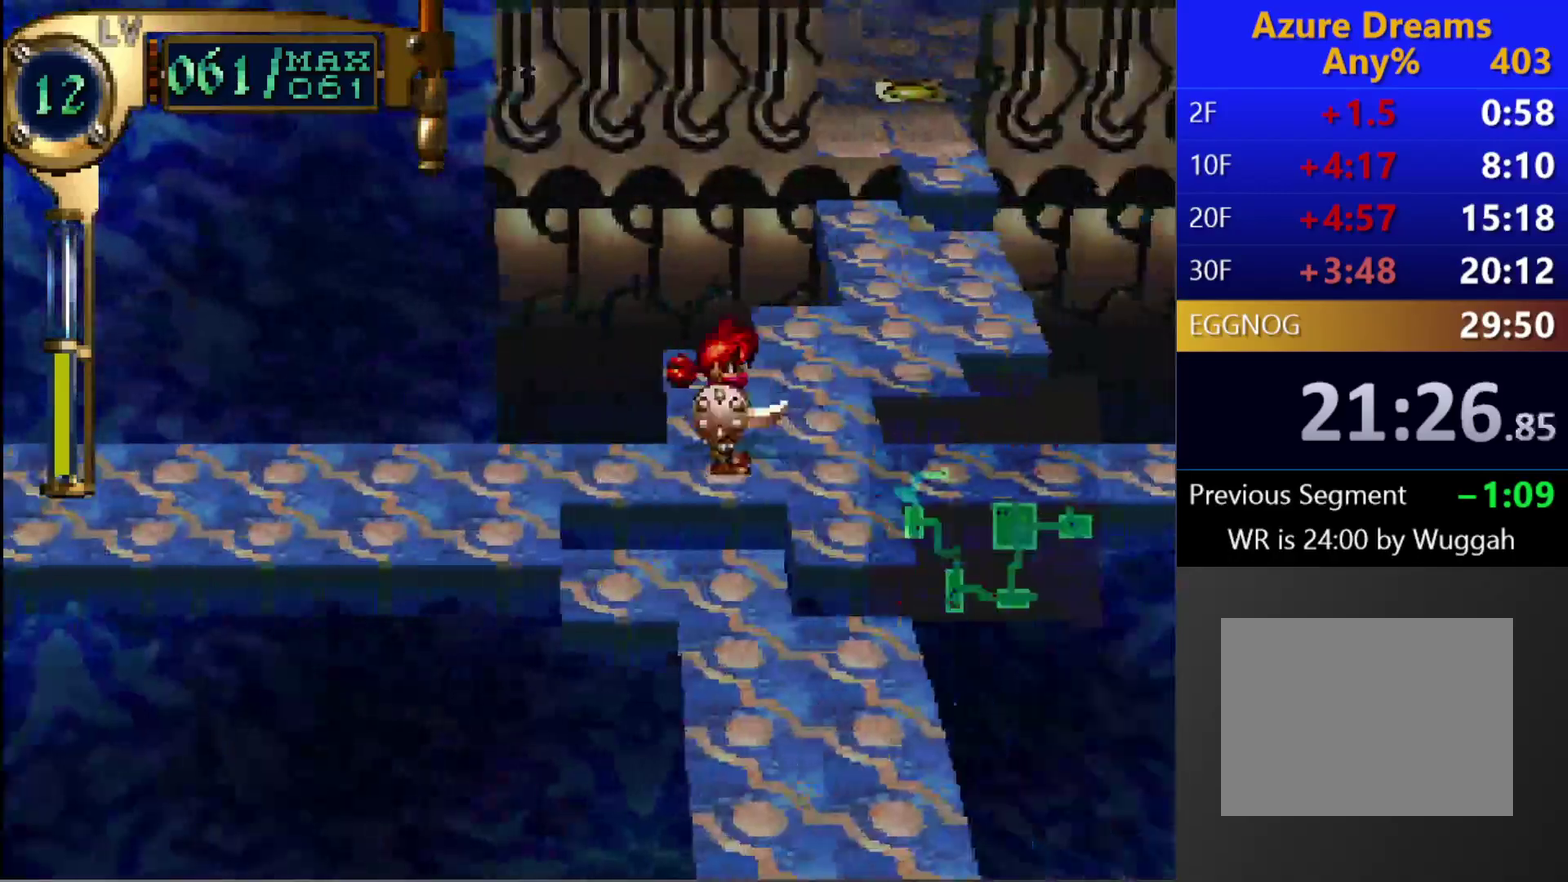
{"buttons": ["DPAD_UP", "DPAD_RIGHT"], "left_stick": "center", "right_stick": "center", "events": []}
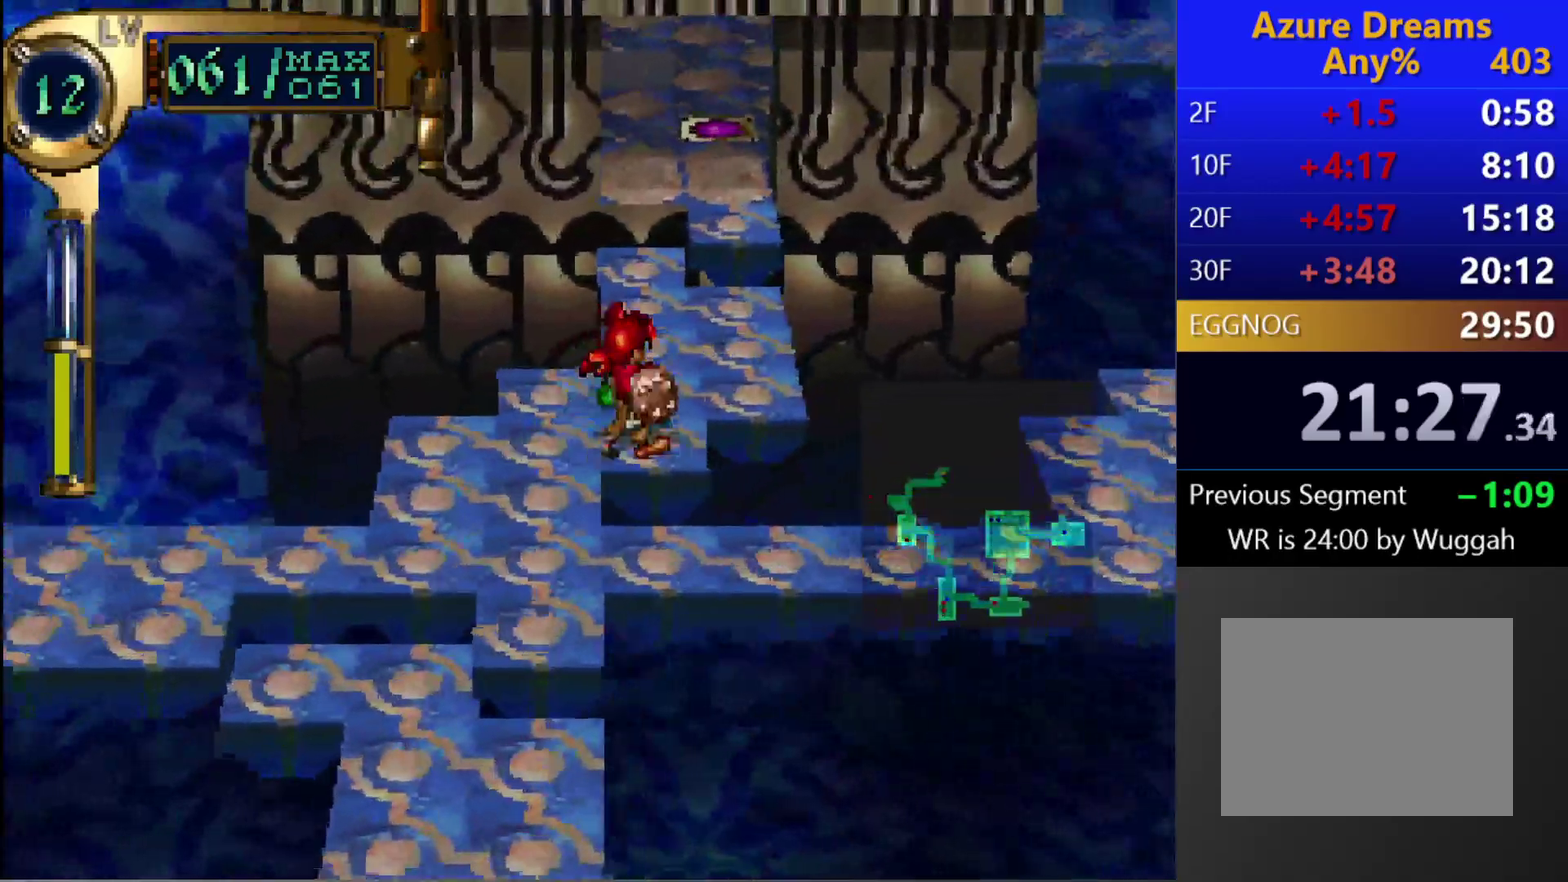
{"buttons": ["CIRCLE", "DPAD_UP"], "left_stick": "center", "right_stick": "center", "events": [[83, "DPAD_RIGHT", "up"], [117, "CIRCLE", "down"], [117, "DPAD_UP", "up"], [233, "DPAD_UP", "down"]]}
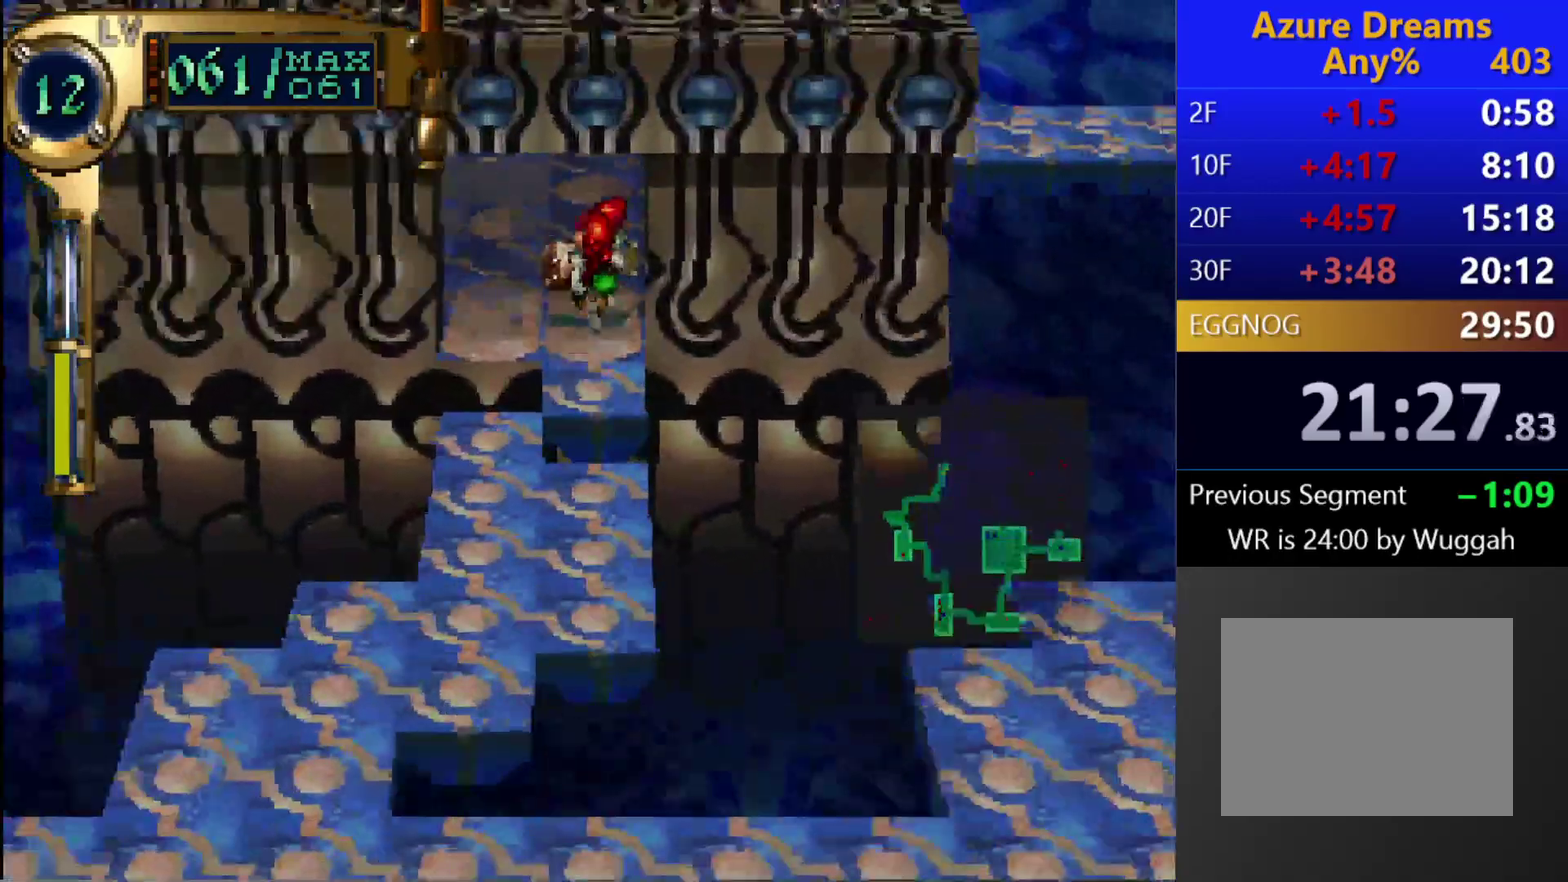
{"buttons": [], "left_stick": "center", "right_stick": "center", "events": [[350, "CIRCLE", "up"], [367, "DPAD_UP", "up"]]}
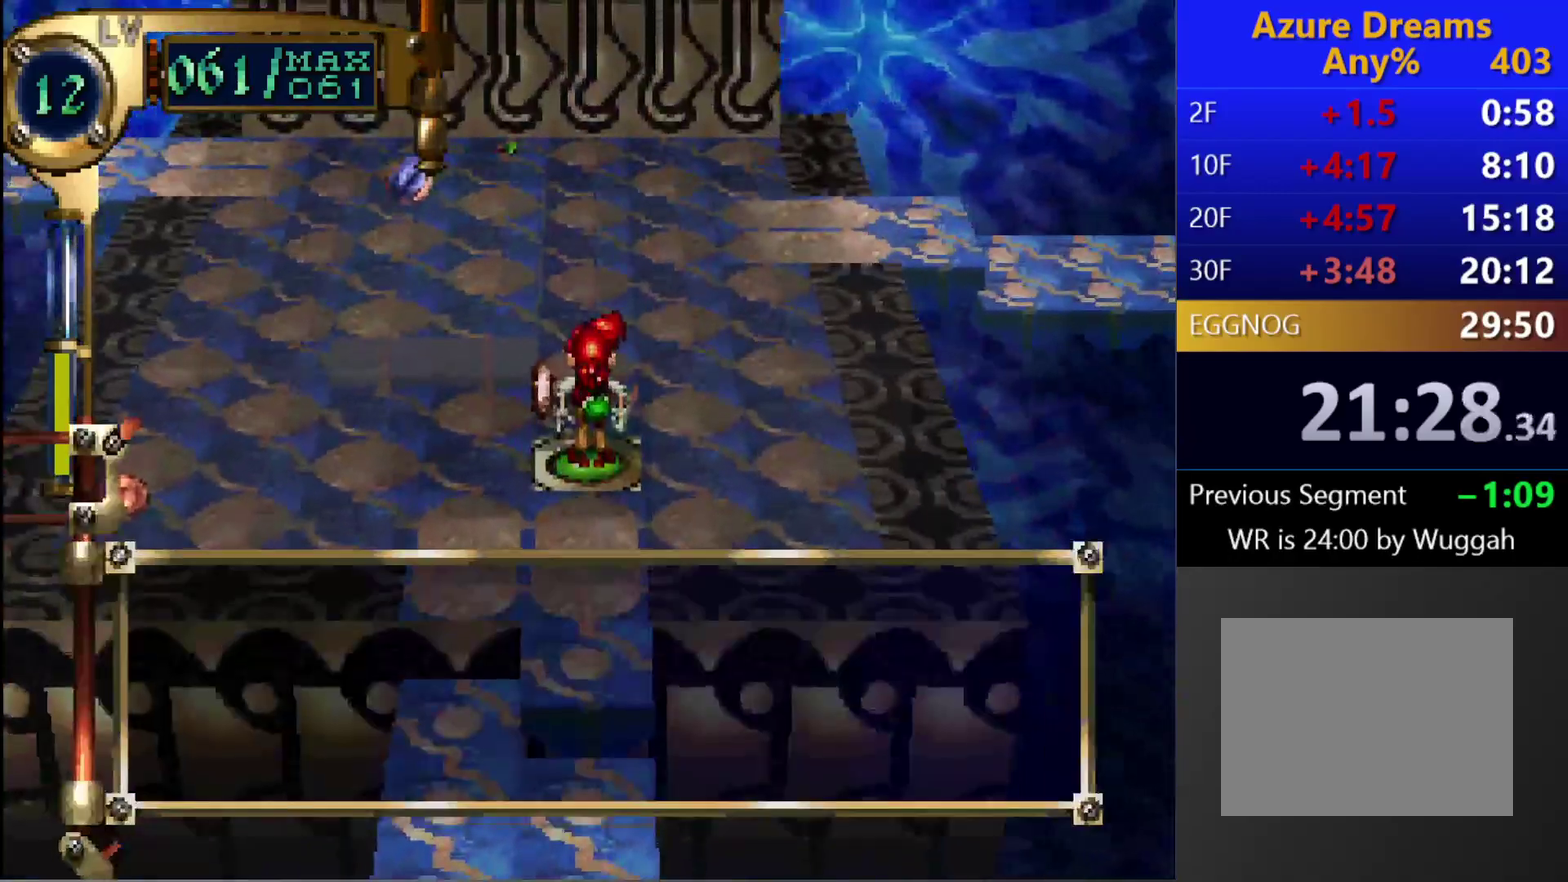
{"buttons": [], "left_stick": "center", "right_stick": "center", "events": []}
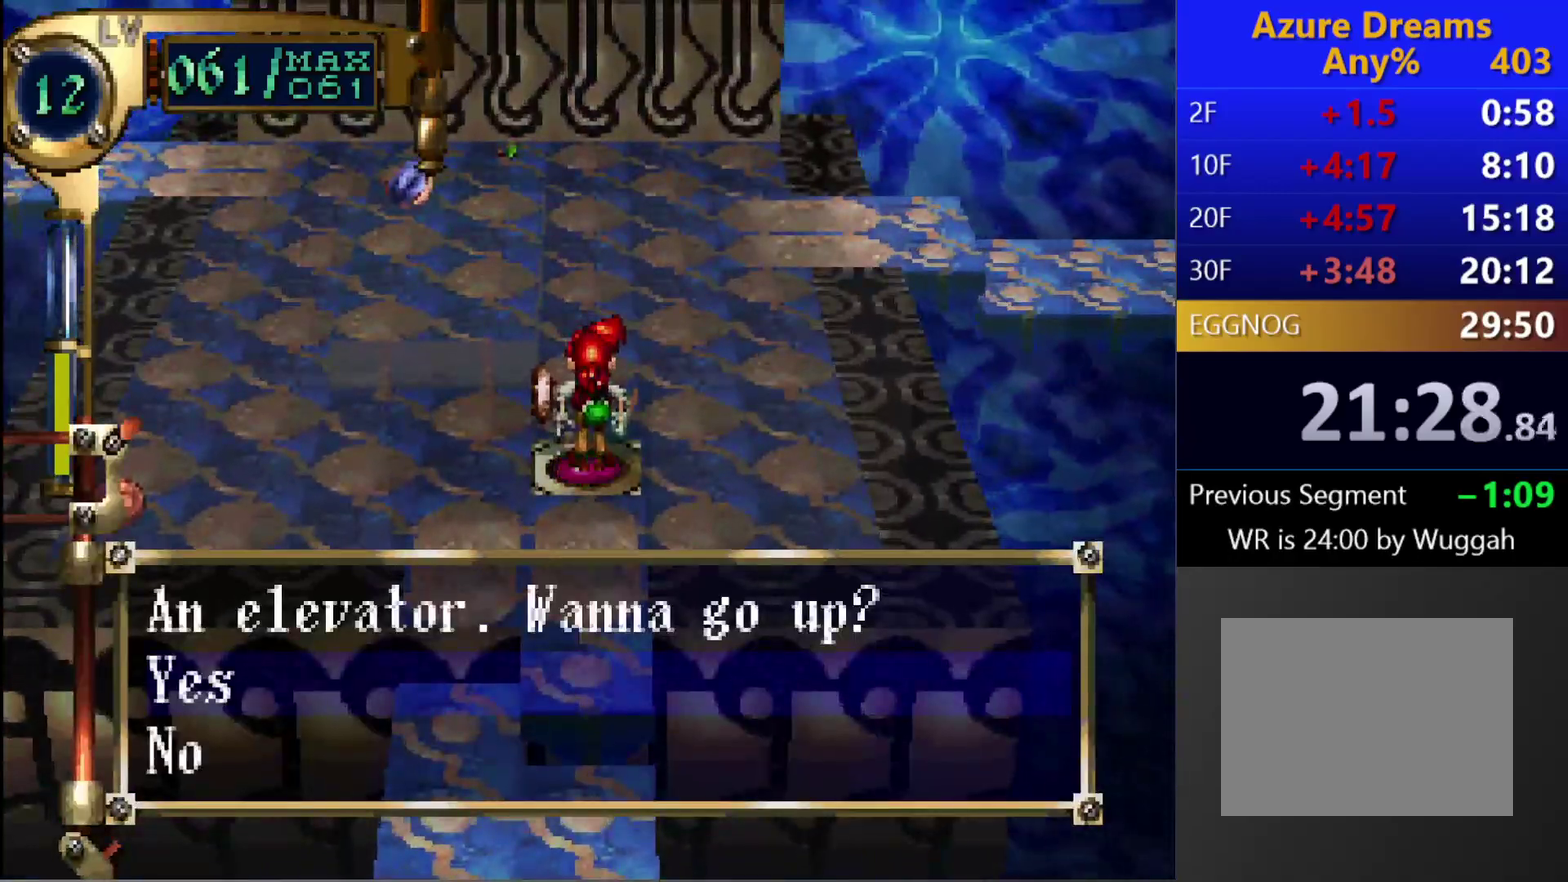
{"buttons": [], "left_stick": "center", "right_stick": "center", "events": [[50, "CIRCLE", "down"], [100, "CIRCLE", "up"], [100, "DPAD_UP", "down"], [117, "DPAD_LEFT", "down"], [383, "DPAD_LEFT", "up"], [383, "DPAD_UP", "up"]]}
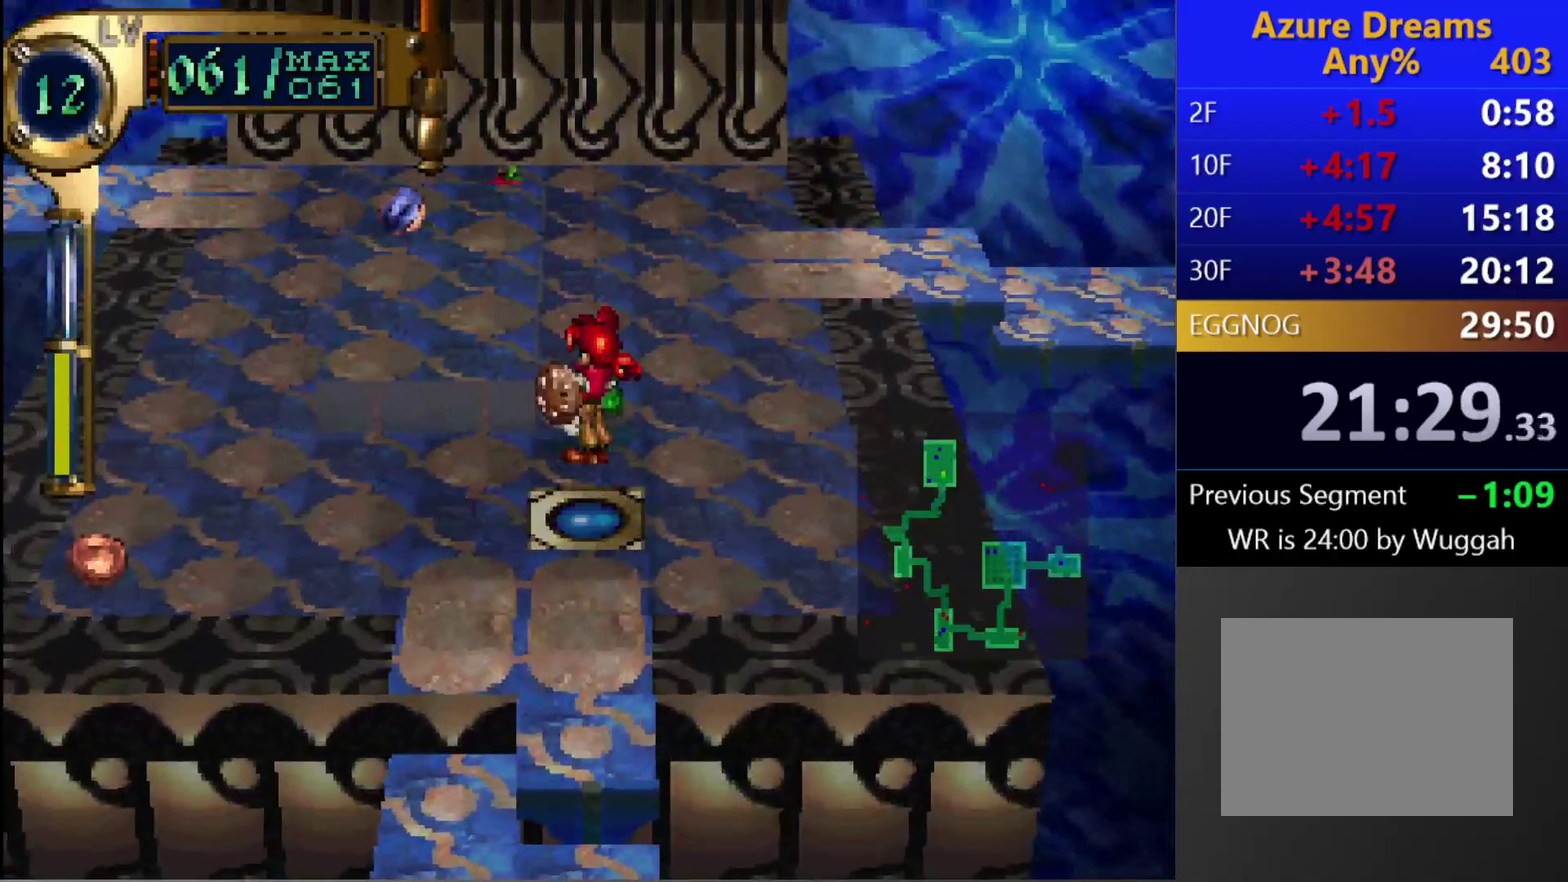
{"buttons": ["DPAD_UP"], "left_stick": "center", "right_stick": "center", "events": [[33, "DPAD_UP", "down"], [50, "DPAD_LEFT", "down"], [383, "DPAD_LEFT", "up"]]}
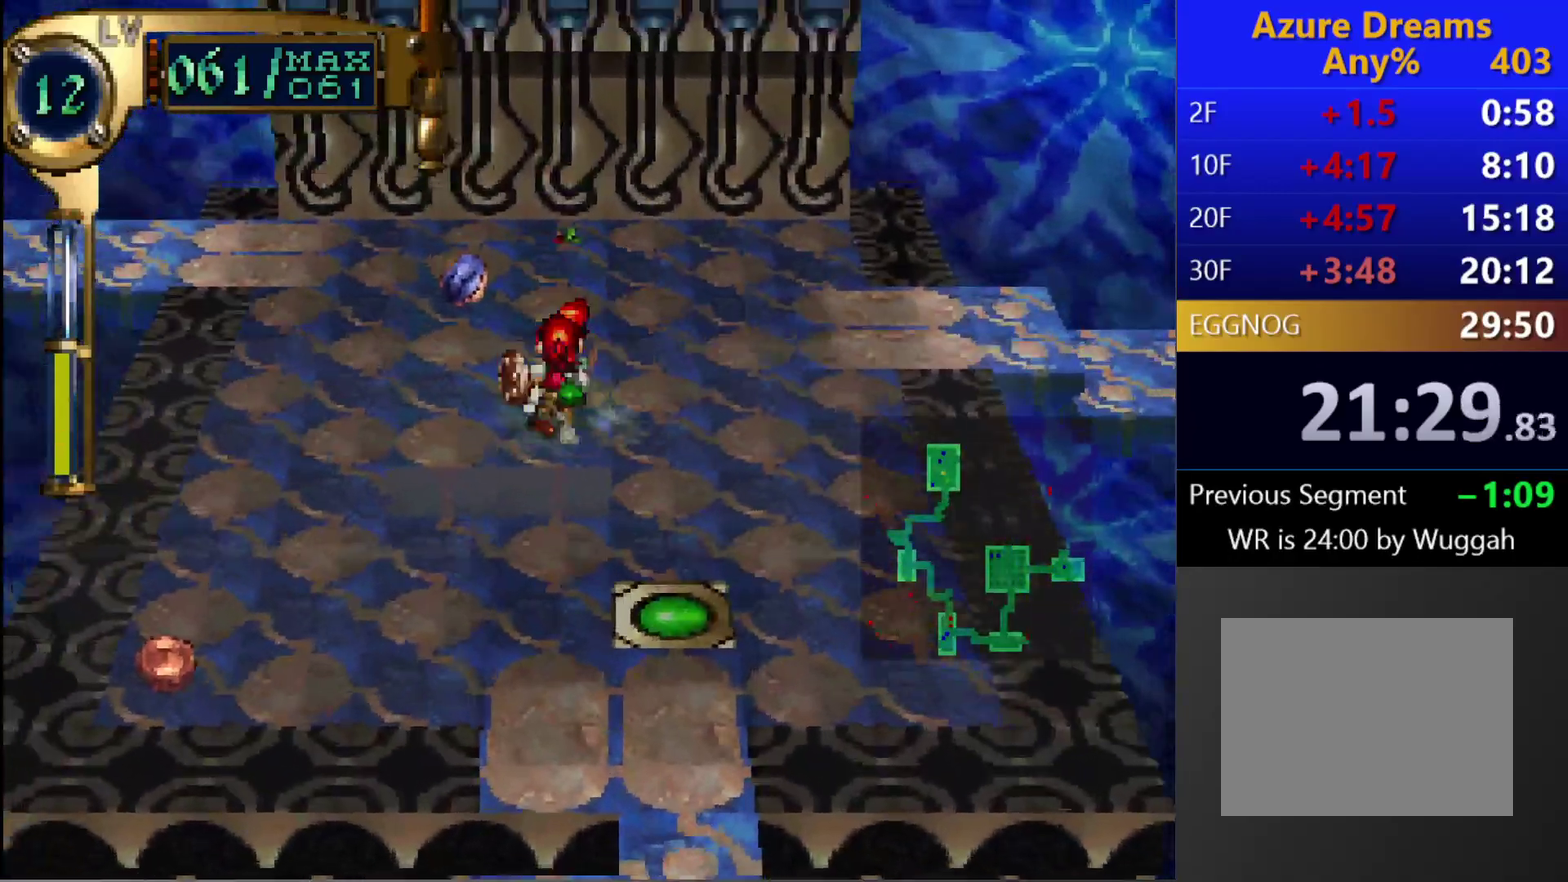
{"buttons": ["DPAD_UP", "DPAD_LEFT"], "left_stick": "center", "right_stick": "center", "events": [[417, "DPAD_LEFT", "down"]]}
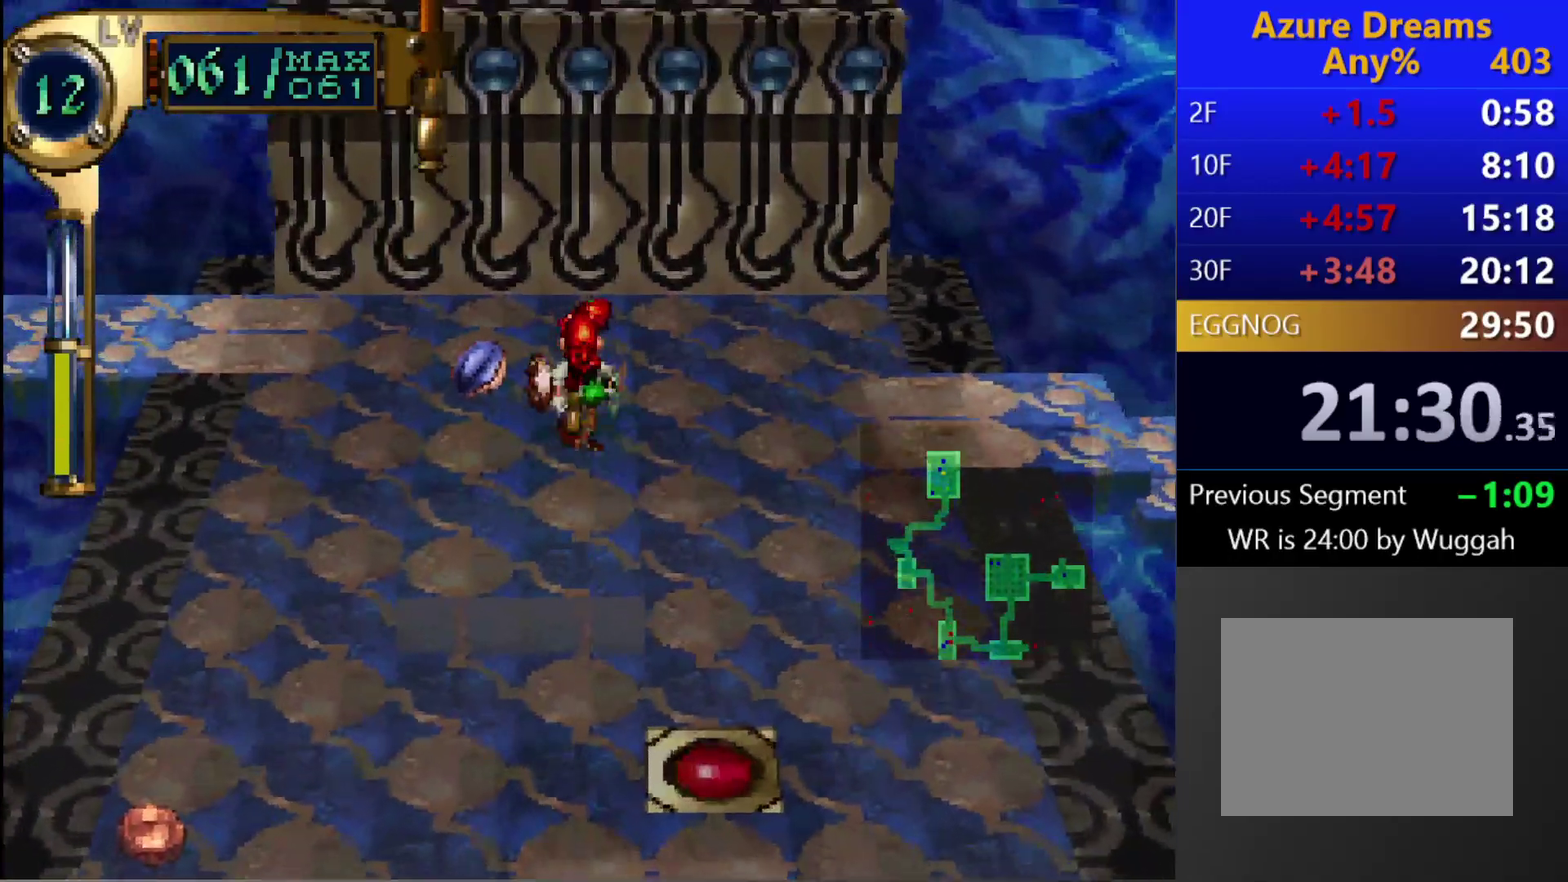
{"buttons": ["L1"], "left_stick": "center", "right_stick": "center", "events": [[217, "DPAD_LEFT", "up"], [217, "DPAD_UP", "up"], [250, "CIRCLE", "down"], [433, "CIRCLE", "up"], [433, "L1", "down"]]}
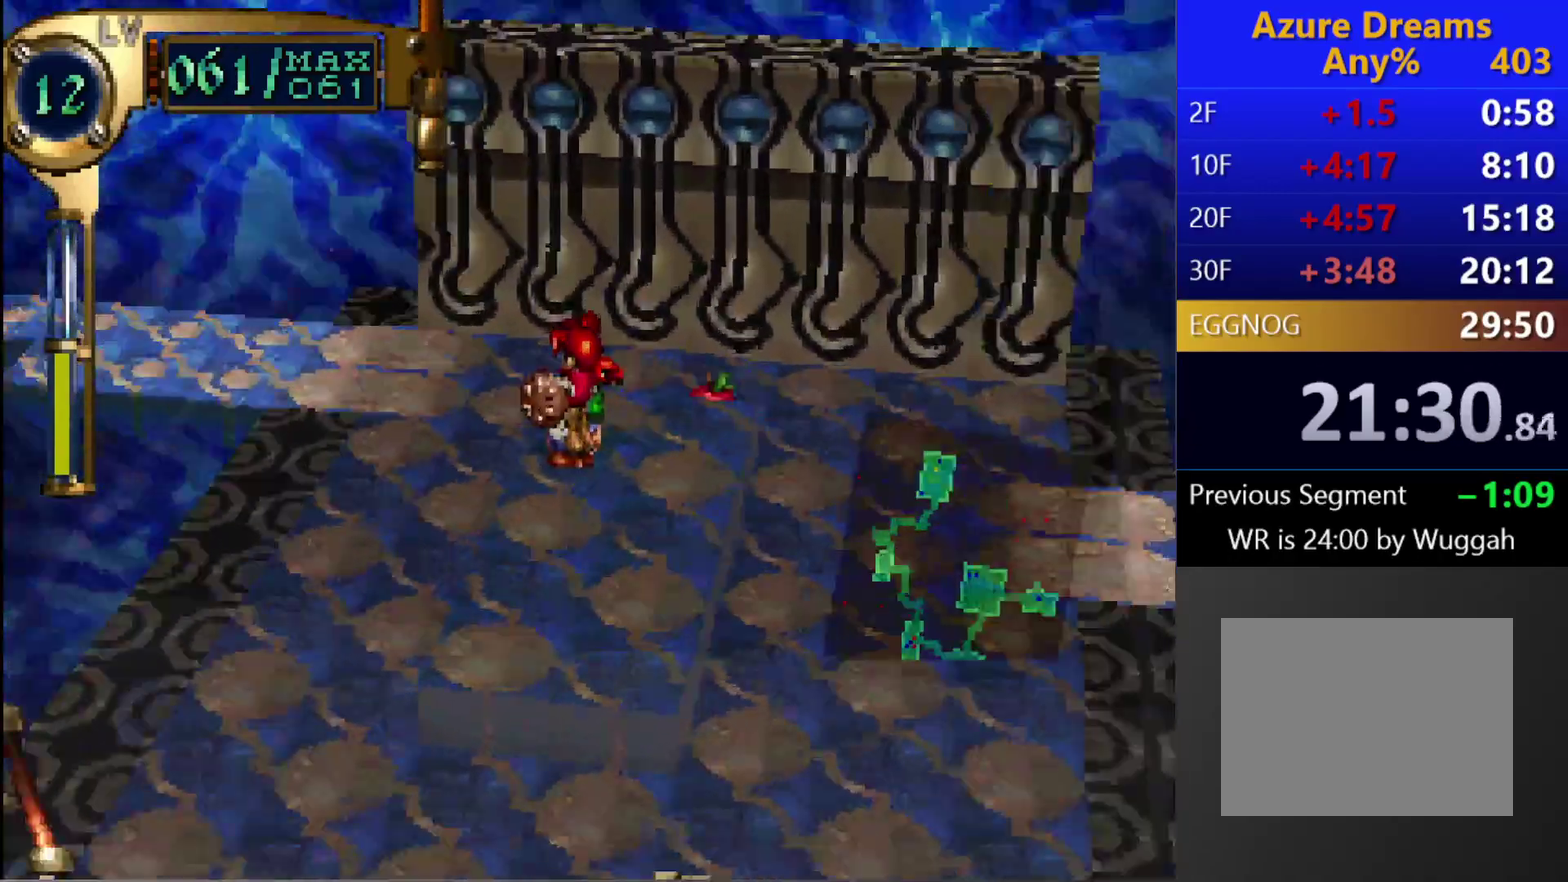
{"buttons": [], "left_stick": "center", "right_stick": "center", "events": [[367, "L1", "up"]]}
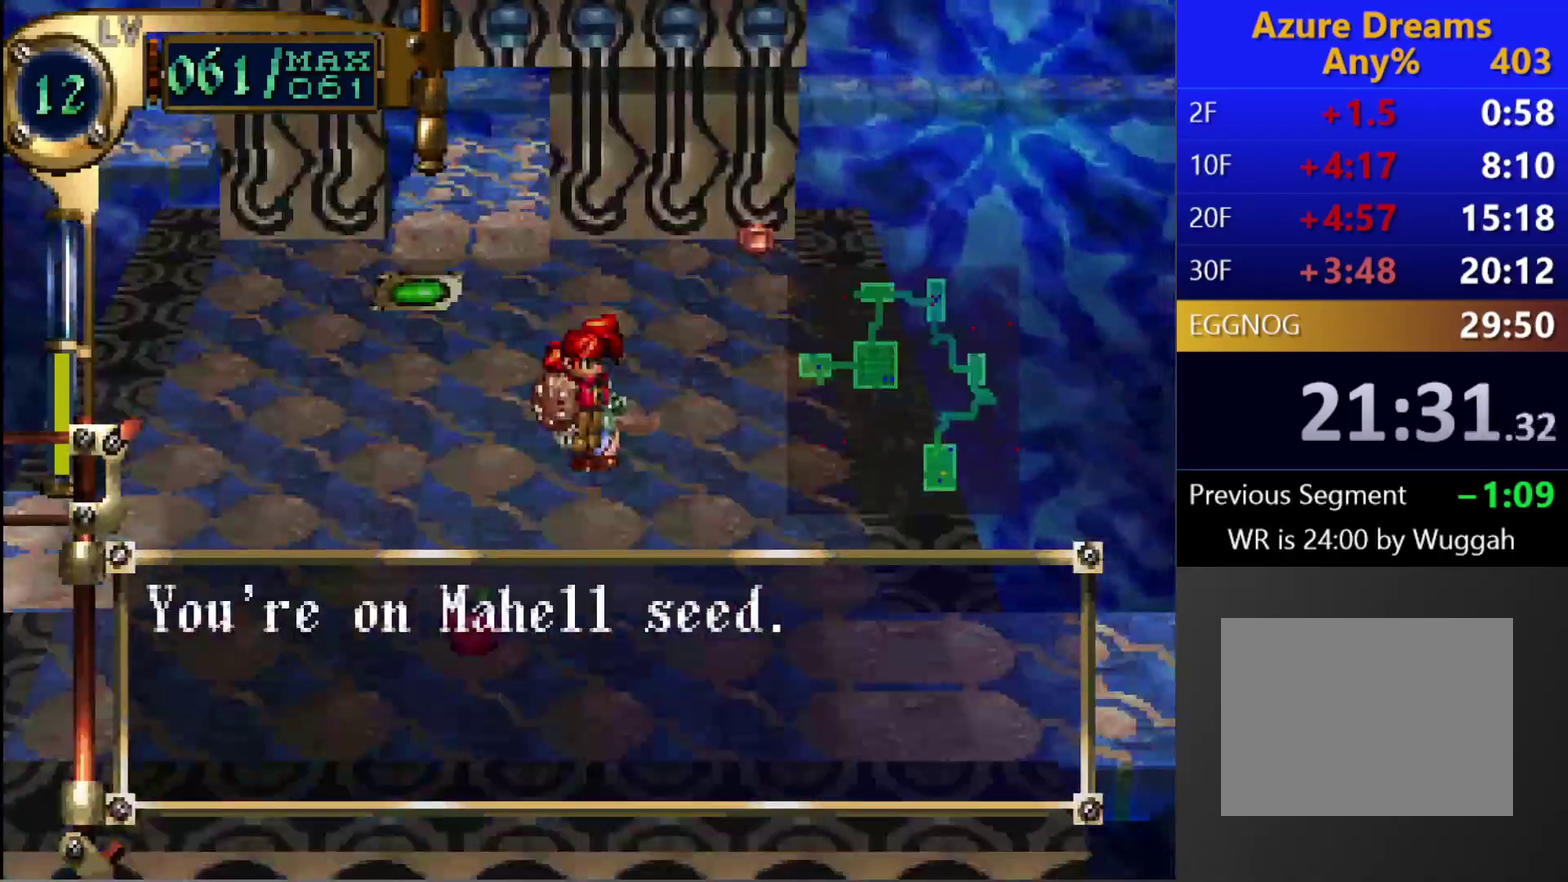
{"buttons": ["SQUARE"], "left_stick": "center", "right_stick": "center", "events": [[400, "SQUARE", "down"]]}
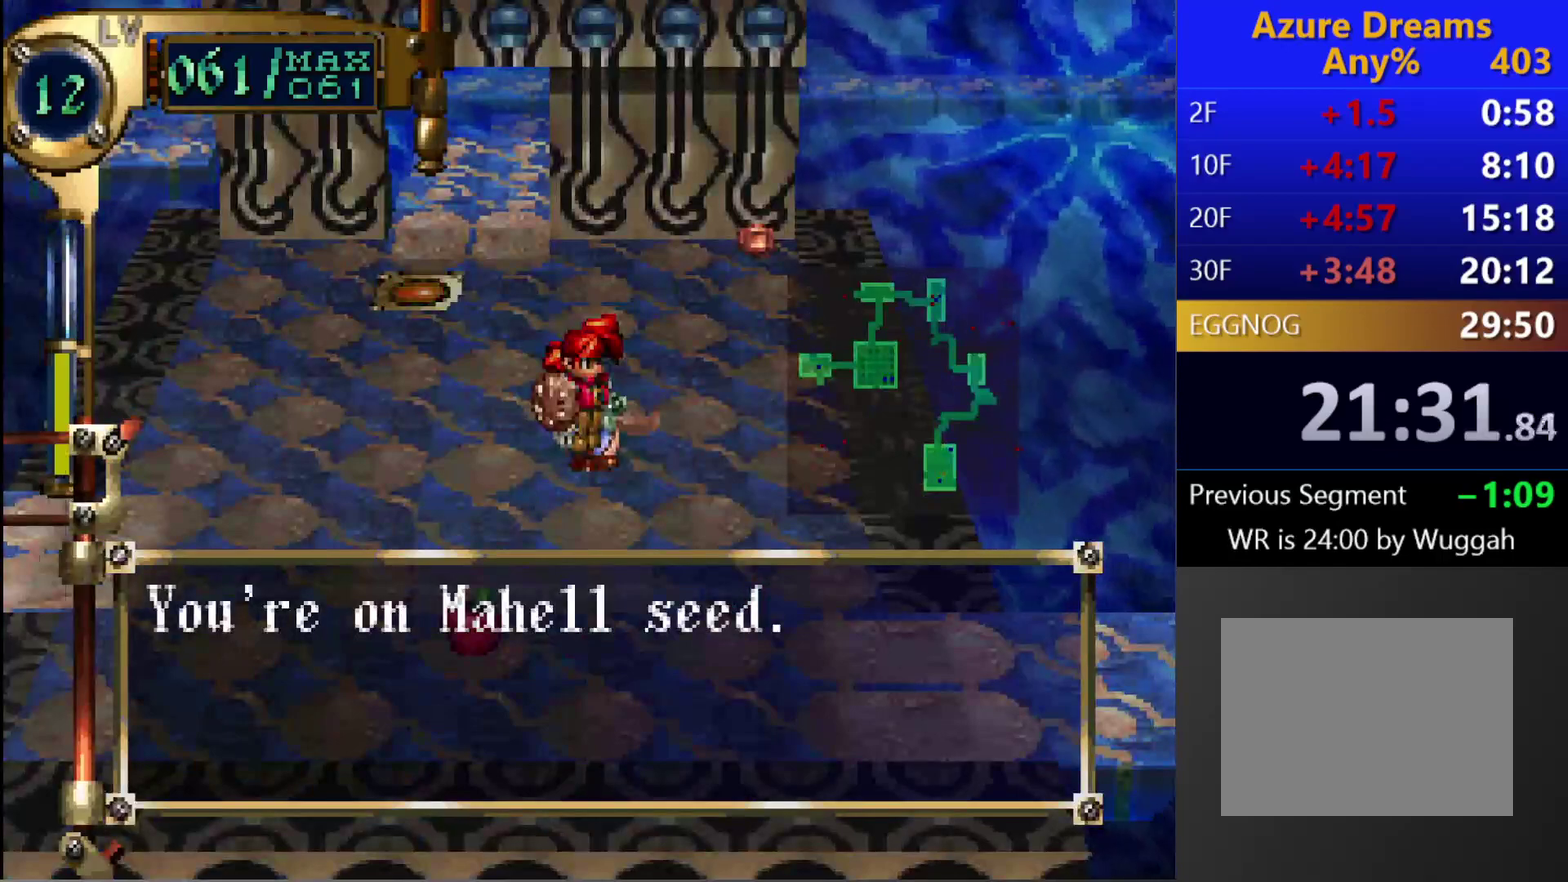
{"buttons": [], "left_stick": "center", "right_stick": "center", "events": [[183, "SQUARE", "up"]]}
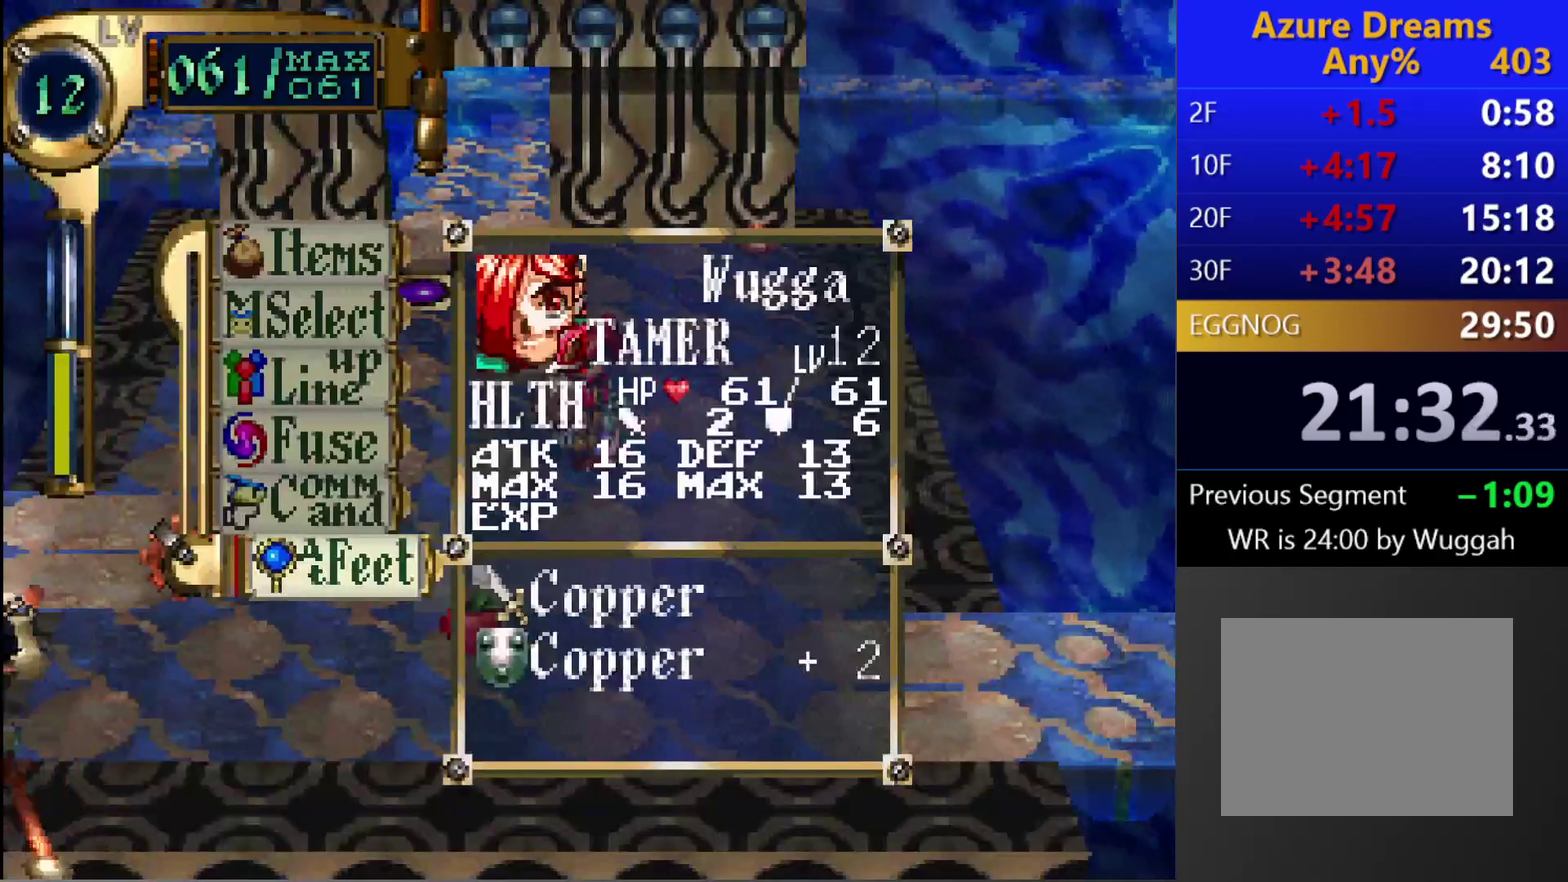
{"buttons": [], "left_stick": "center", "right_stick": "center", "events": [[67, "CROSS", "down"], [133, "CROSS", "up"], [183, "CROSS", "down"], [267, "CROSS", "up"], [350, "CROSS", "down"], [467, "CROSS", "up"]]}
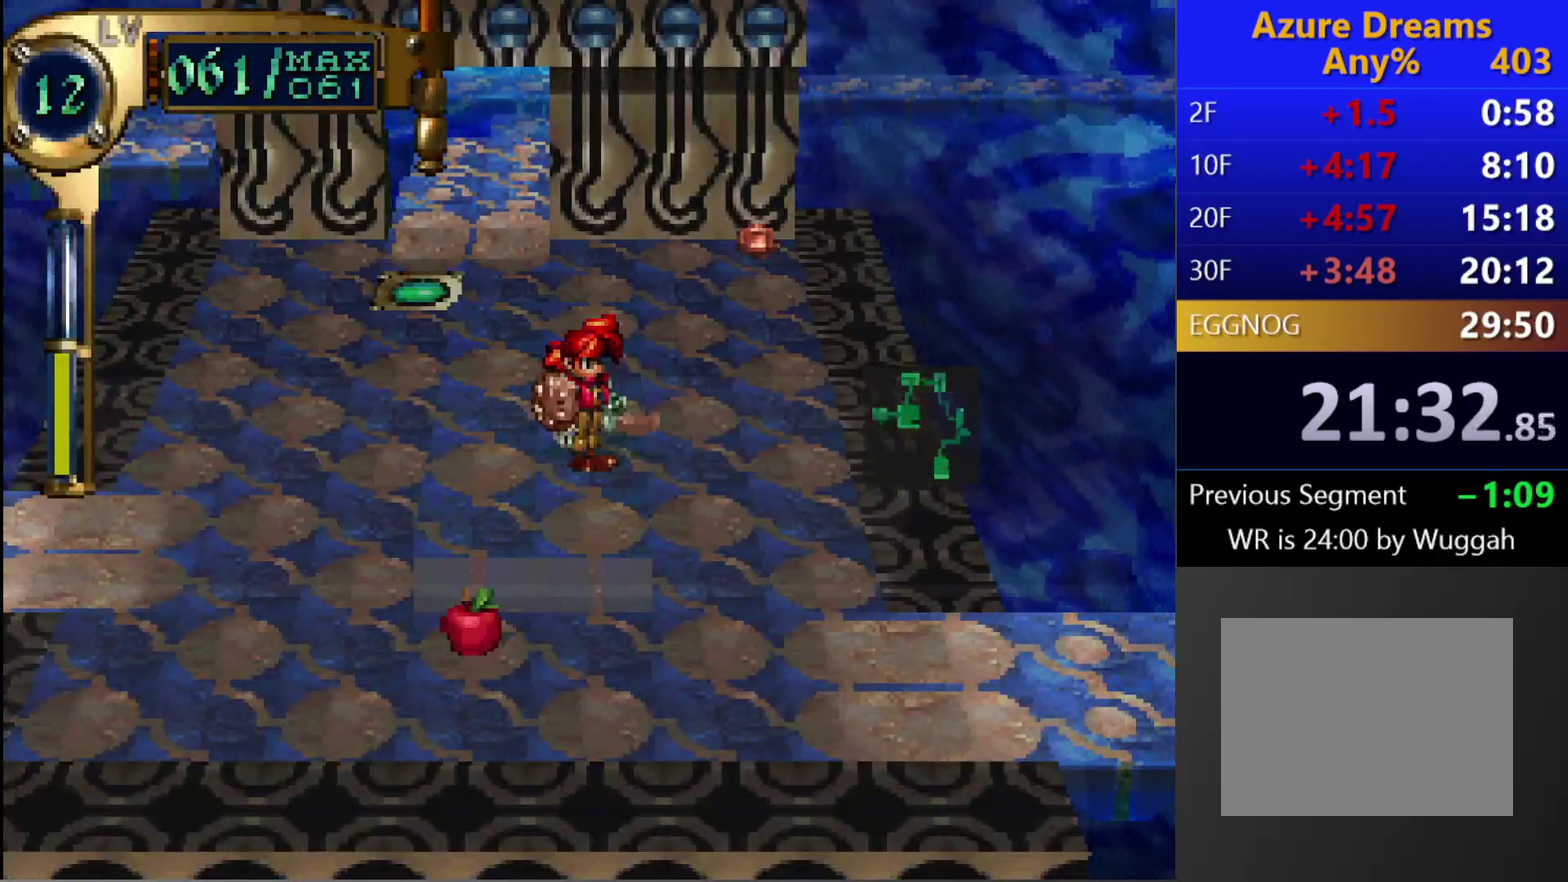
{"buttons": ["DPAD_DOWN"], "left_stick": "center", "right_stick": "center", "events": [[283, "DPAD_DOWN", "down"], [283, "DPAD_LEFT", "down"], [500, "DPAD_LEFT", "up"]]}
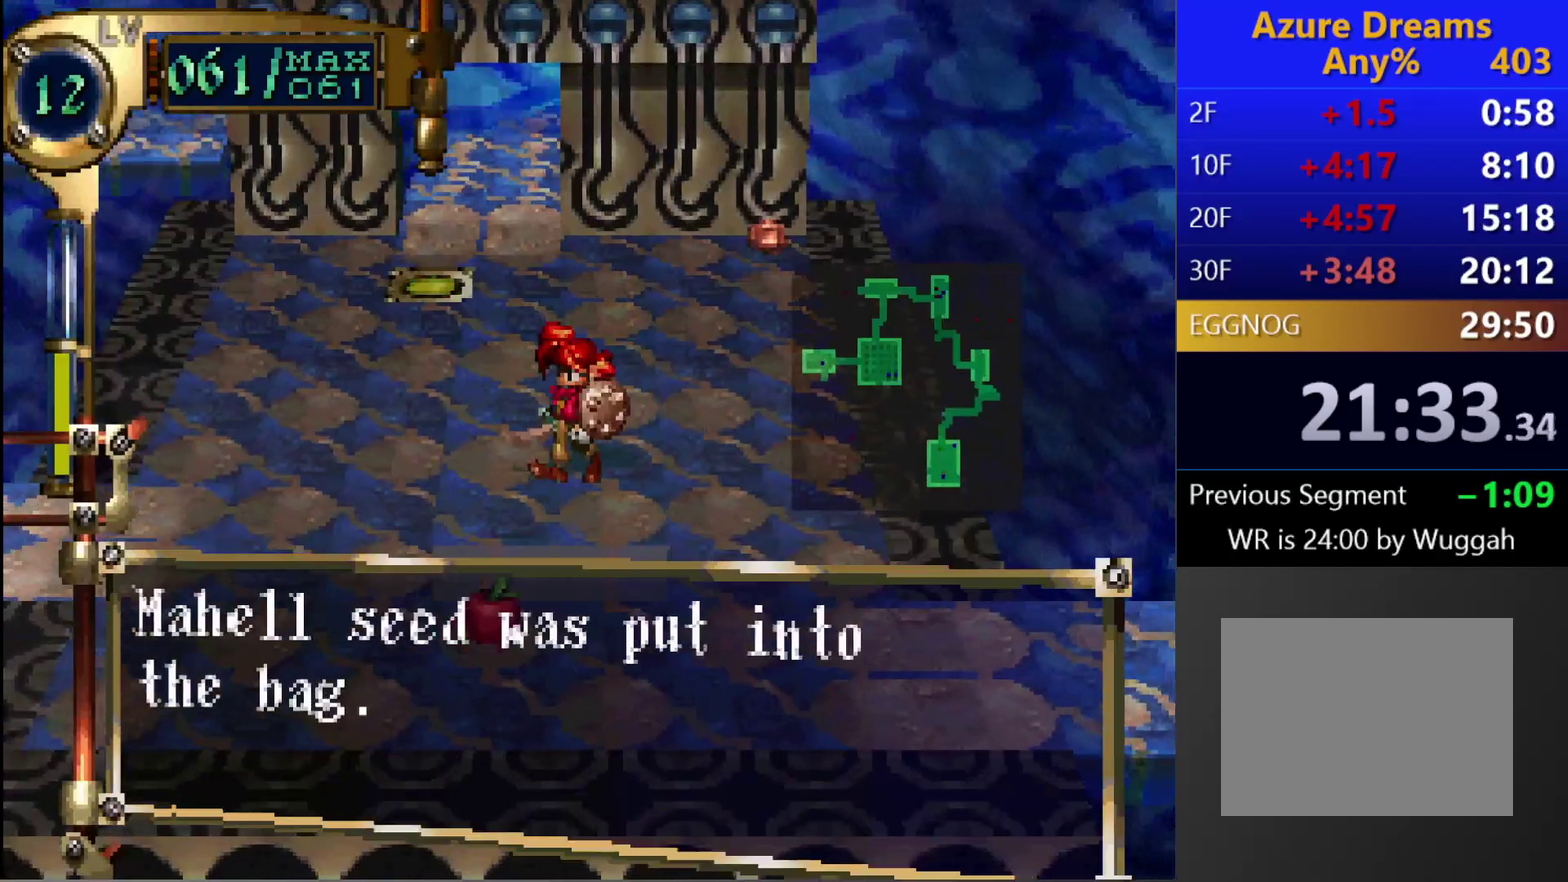
{"buttons": ["CIRCLE"], "left_stick": "center", "right_stick": "center", "events": [[317, "CIRCLE", "down"], [317, "DPAD_DOWN", "up"]]}
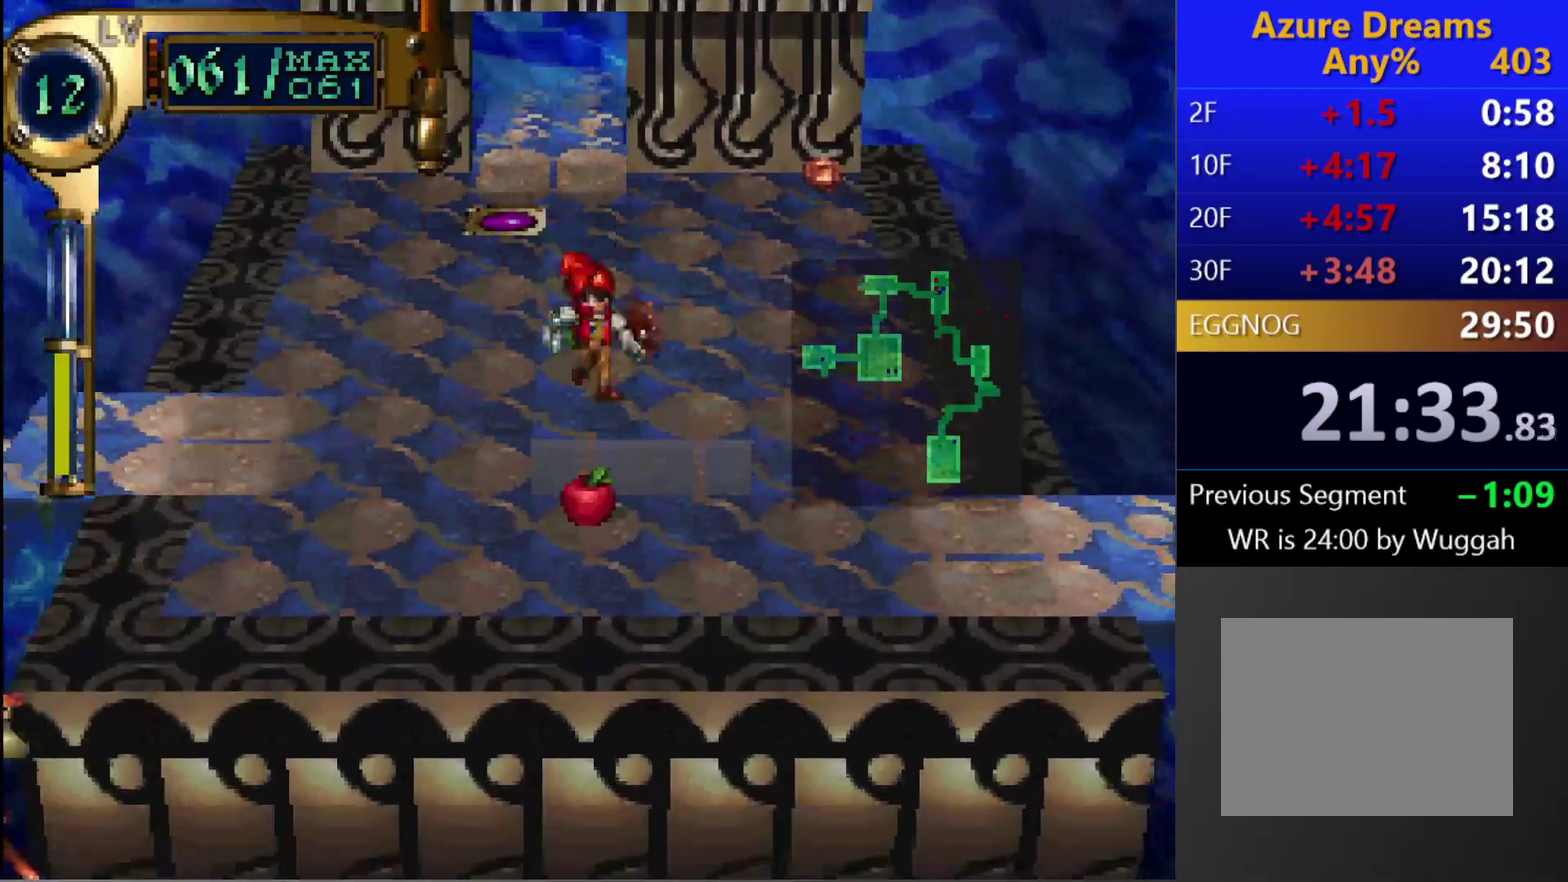
{"buttons": [], "left_stick": "center", "right_stick": "center", "events": [[200, "CIRCLE", "up"]]}
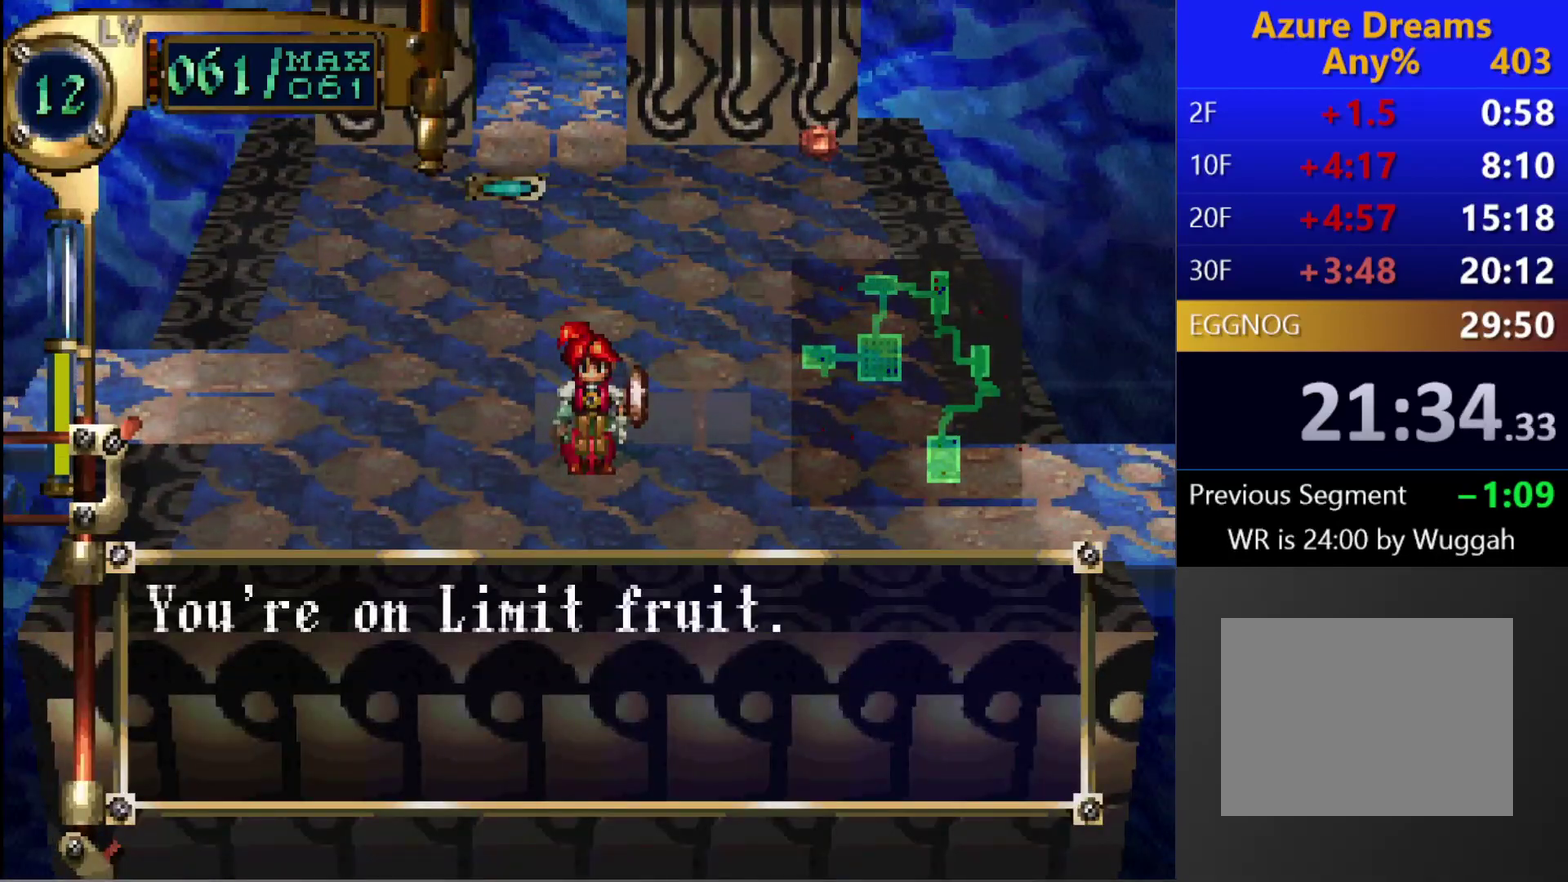
{"buttons": ["DPAD_UP", "DPAD_LEFT"], "left_stick": "center", "right_stick": "center", "events": [[367, "DPAD_LEFT", "down"], [400, "DPAD_UP", "down"]]}
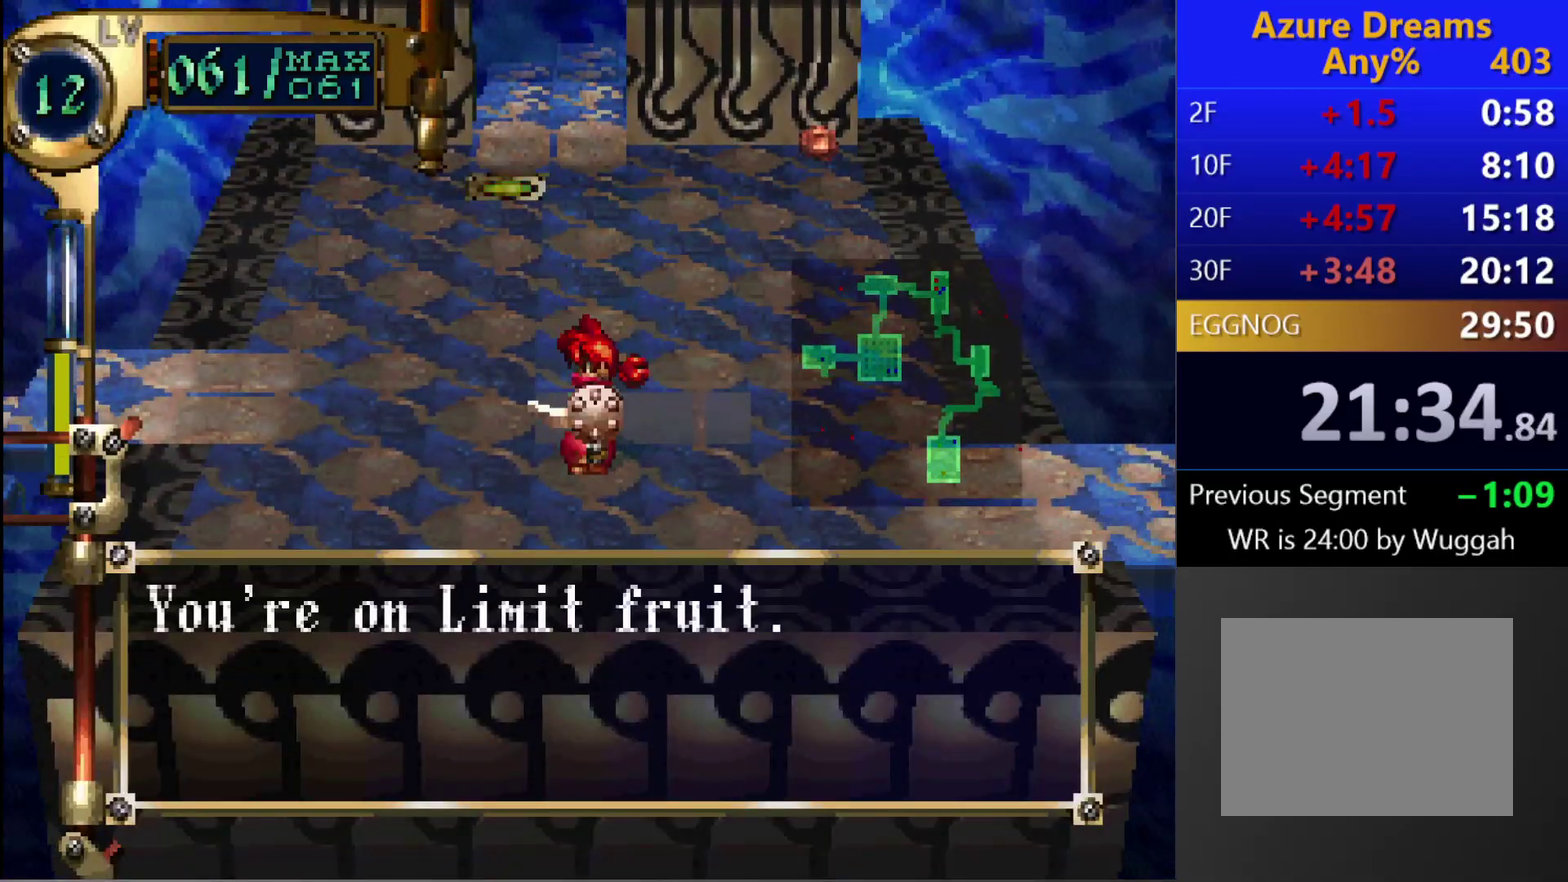
{"buttons": ["CIRCLE", "DPAD_UP"], "left_stick": "center", "right_stick": "center", "events": [[100, "DPAD_LEFT", "up"], [117, "CIRCLE", "down"], [117, "DPAD_UP", "up"], [183, "DPAD_UP", "down"]]}
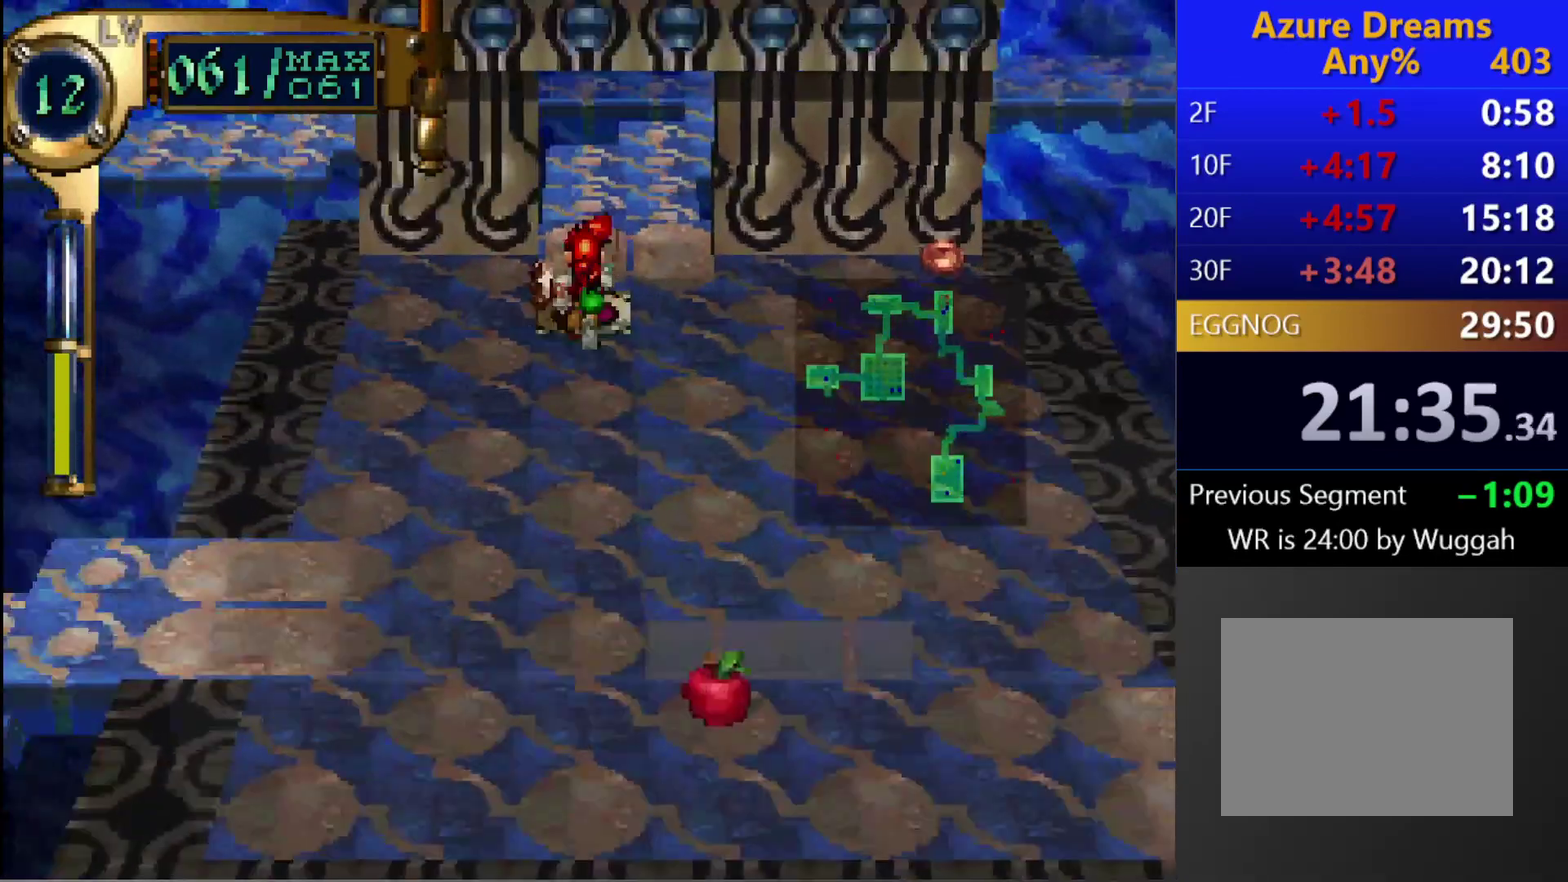
{"buttons": [], "left_stick": "center", "right_stick": "center", "events": [[217, "CIRCLE", "up"], [267, "DPAD_UP", "up"]]}
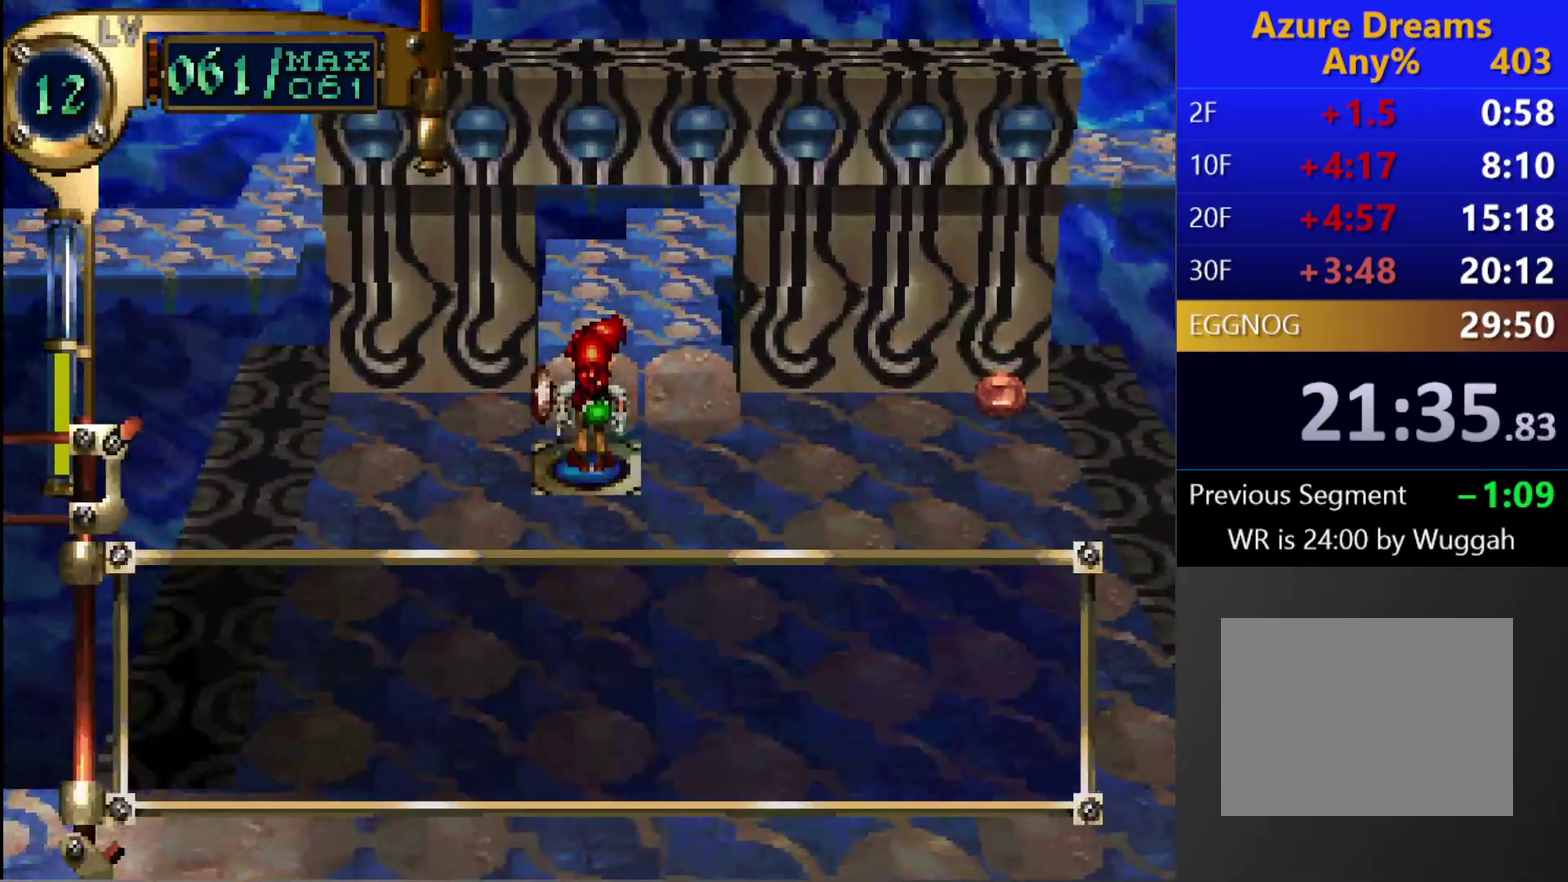
{"buttons": [], "left_stick": "center", "right_stick": "center", "events": [[167, "CROSS", "down"], [267, "CROSS", "up"]]}
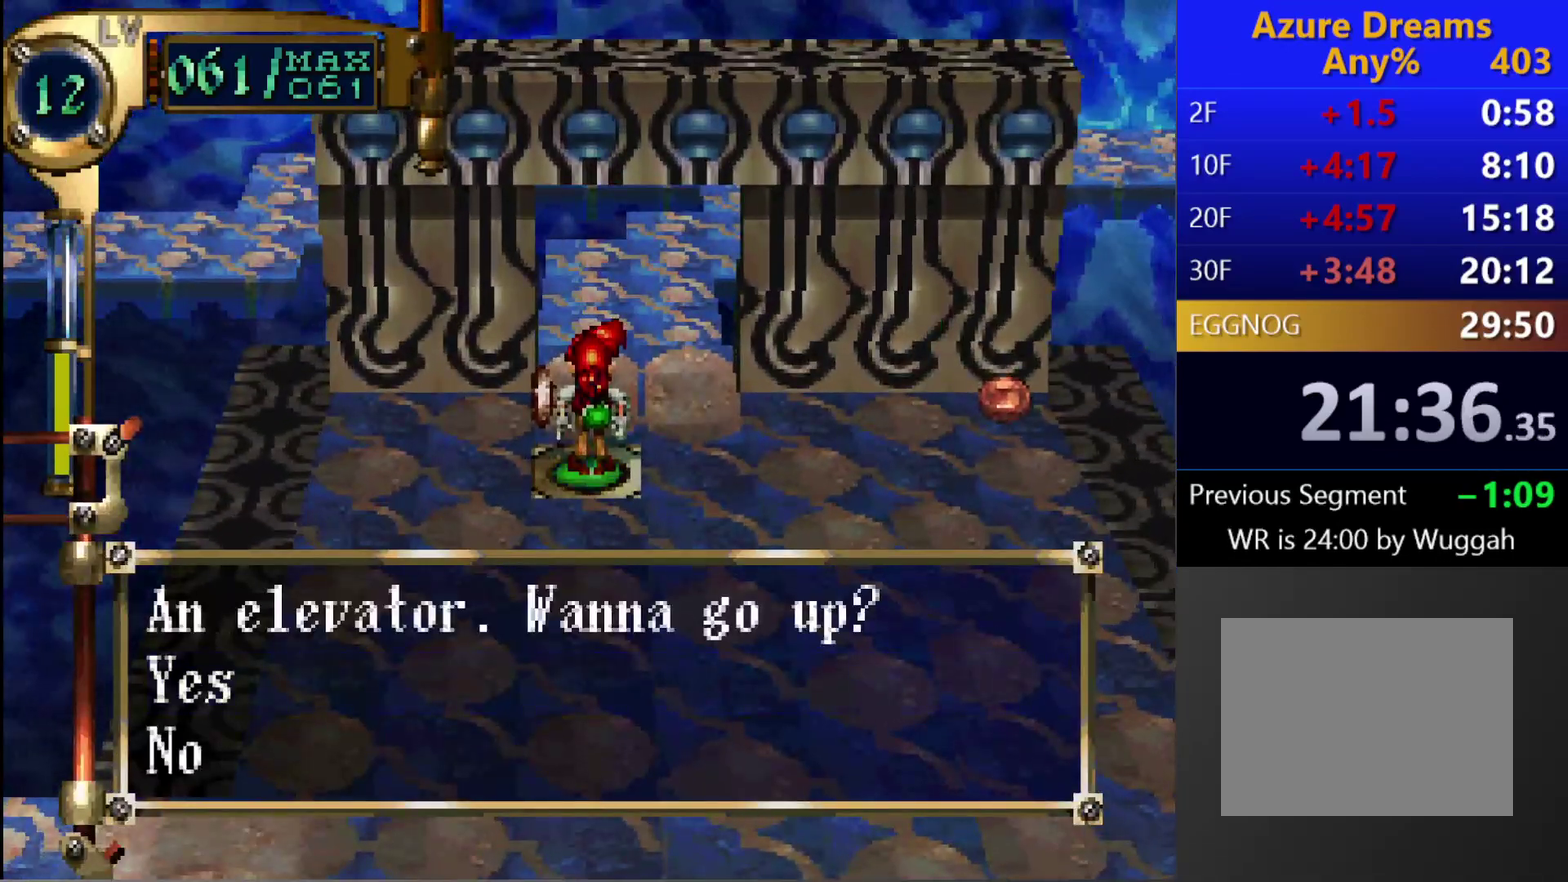
{"buttons": [], "left_stick": "center", "right_stick": "center", "events": []}
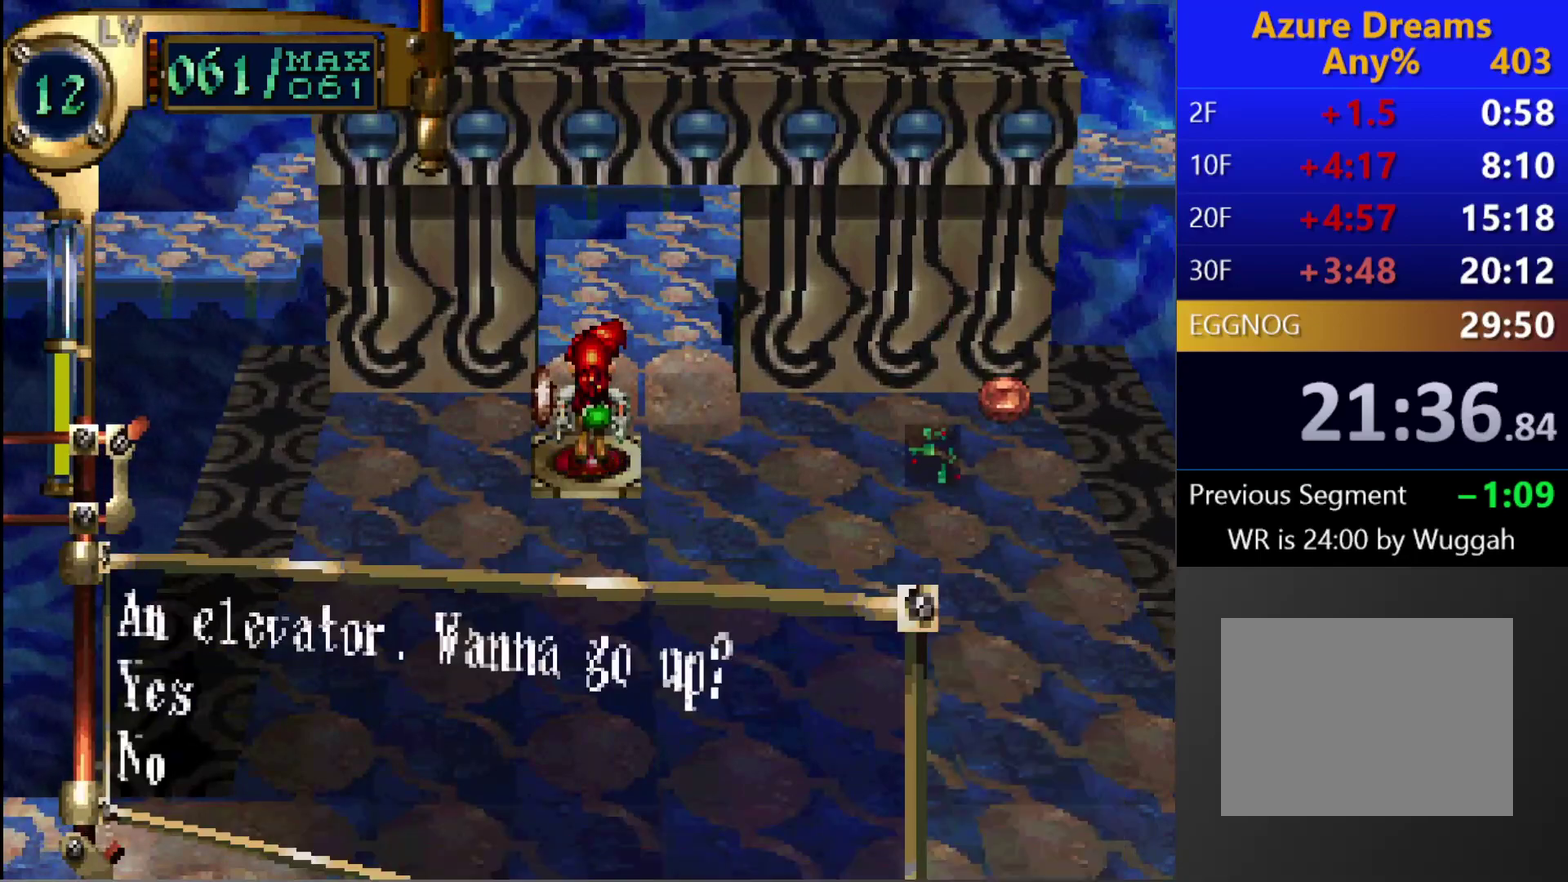
{"buttons": [], "left_stick": "center", "right_stick": "center", "events": []}
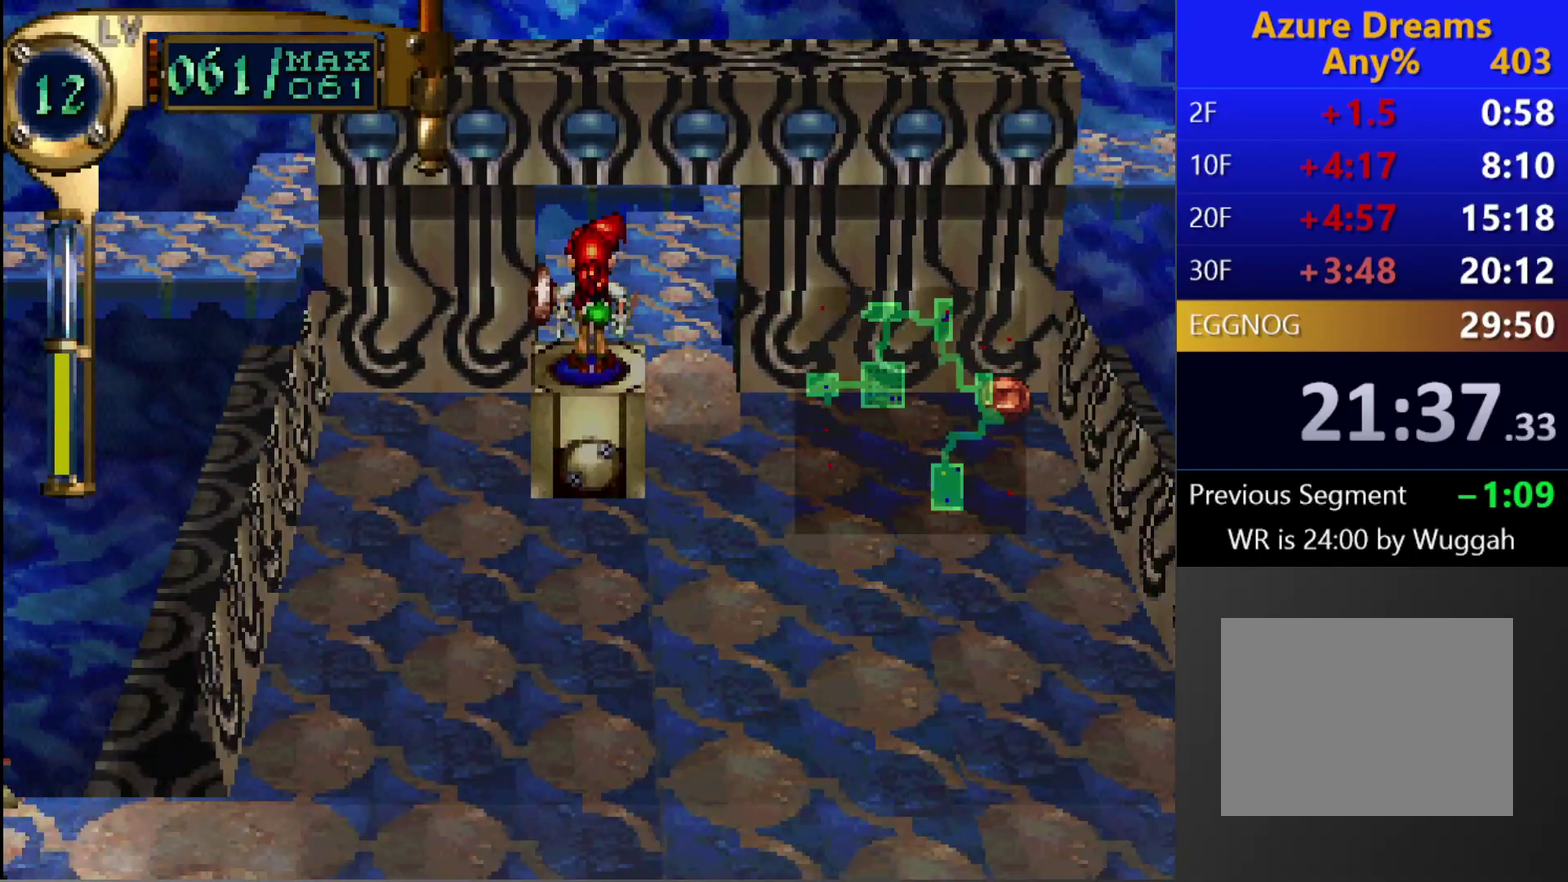
{"buttons": [], "left_stick": "center", "right_stick": "center", "events": []}
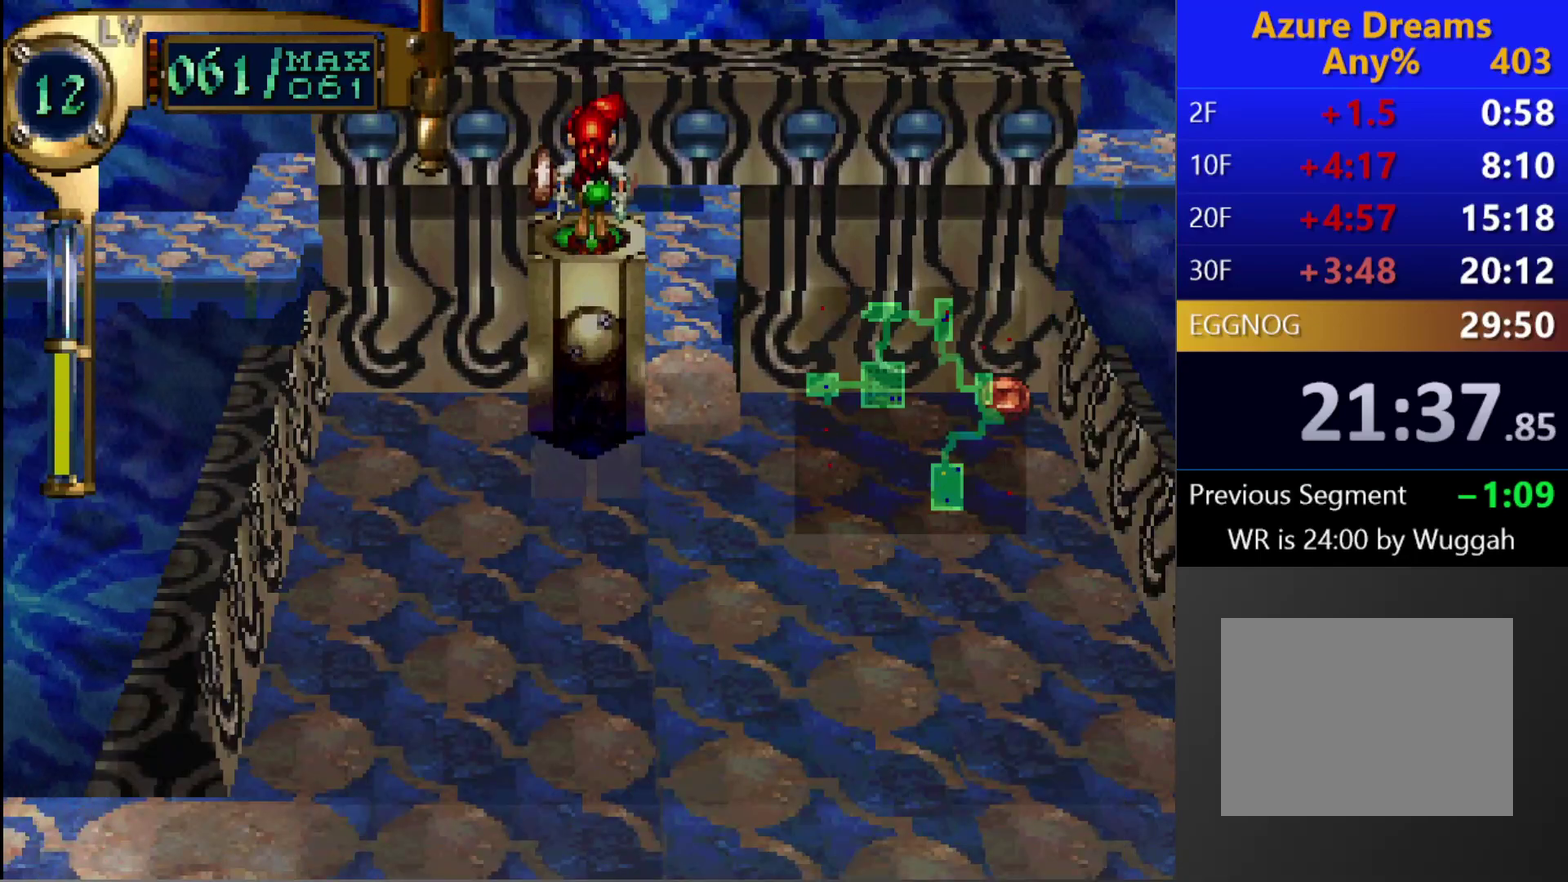
{"buttons": [], "left_stick": "center", "right_stick": "center", "events": []}
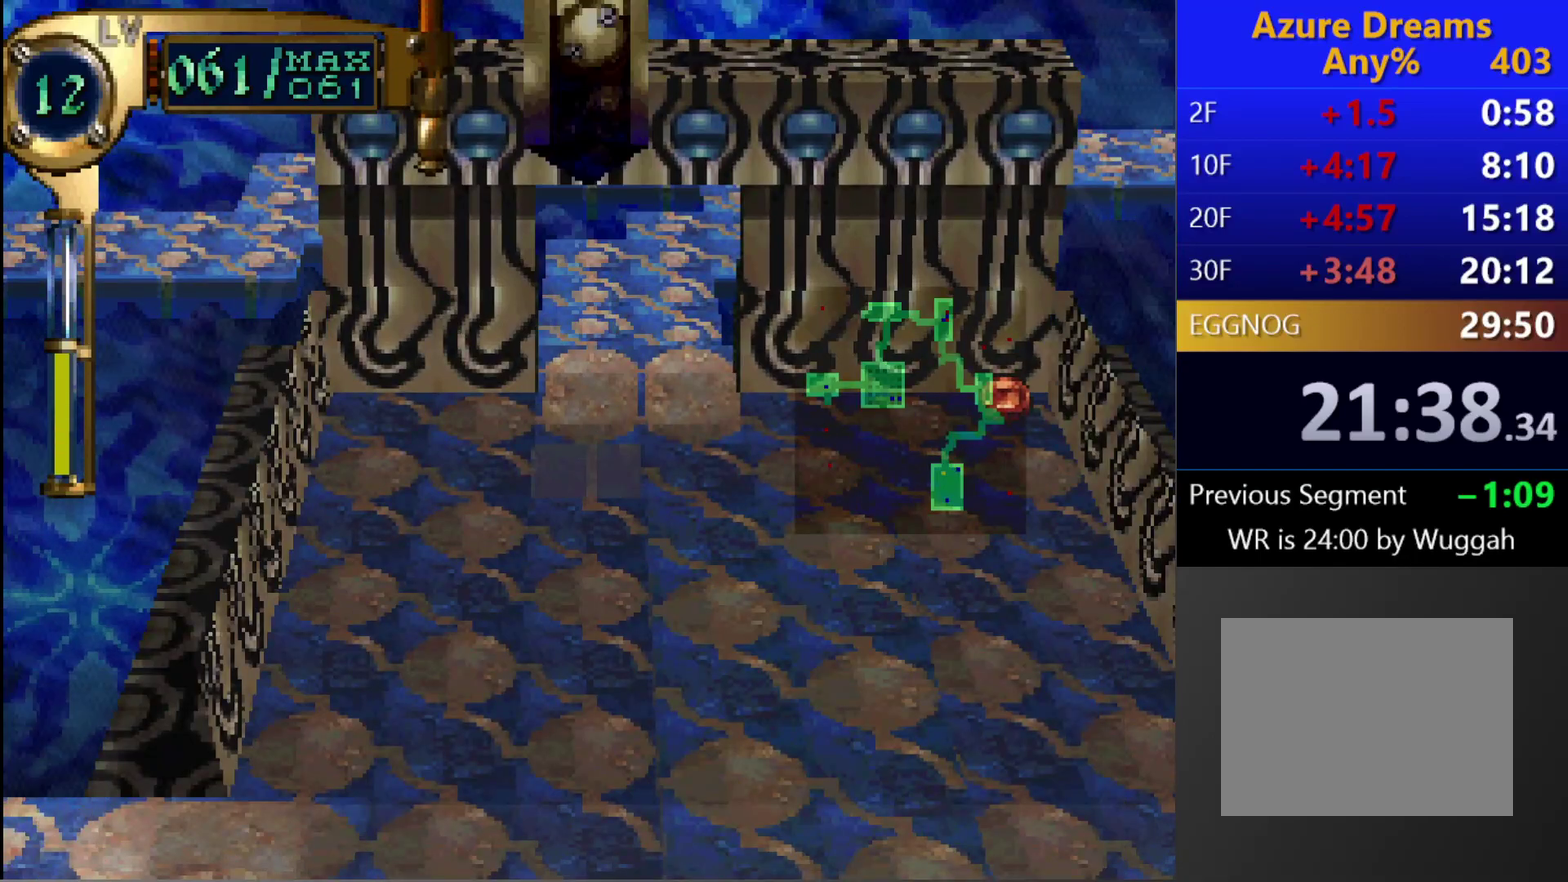
{"buttons": [], "left_stick": "center", "right_stick": "center", "events": []}
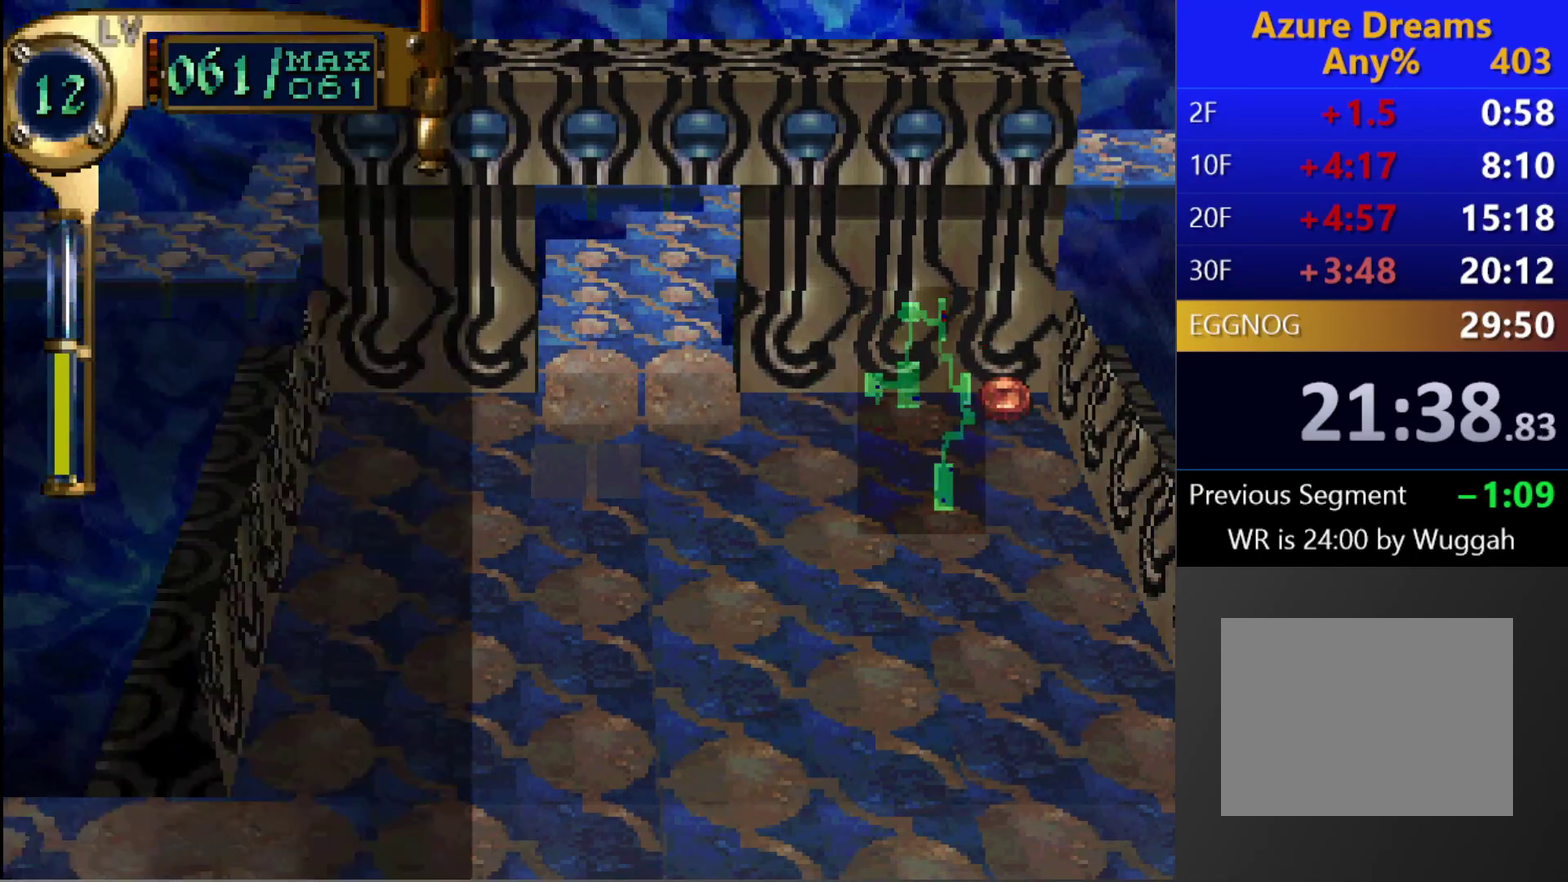
{"buttons": ["CIRCLE"], "left_stick": "center", "right_stick": "center", "events": [[50, "CIRCLE", "down"], [133, "CIRCLE", "up"], [183, "CIRCLE", "down"]]}